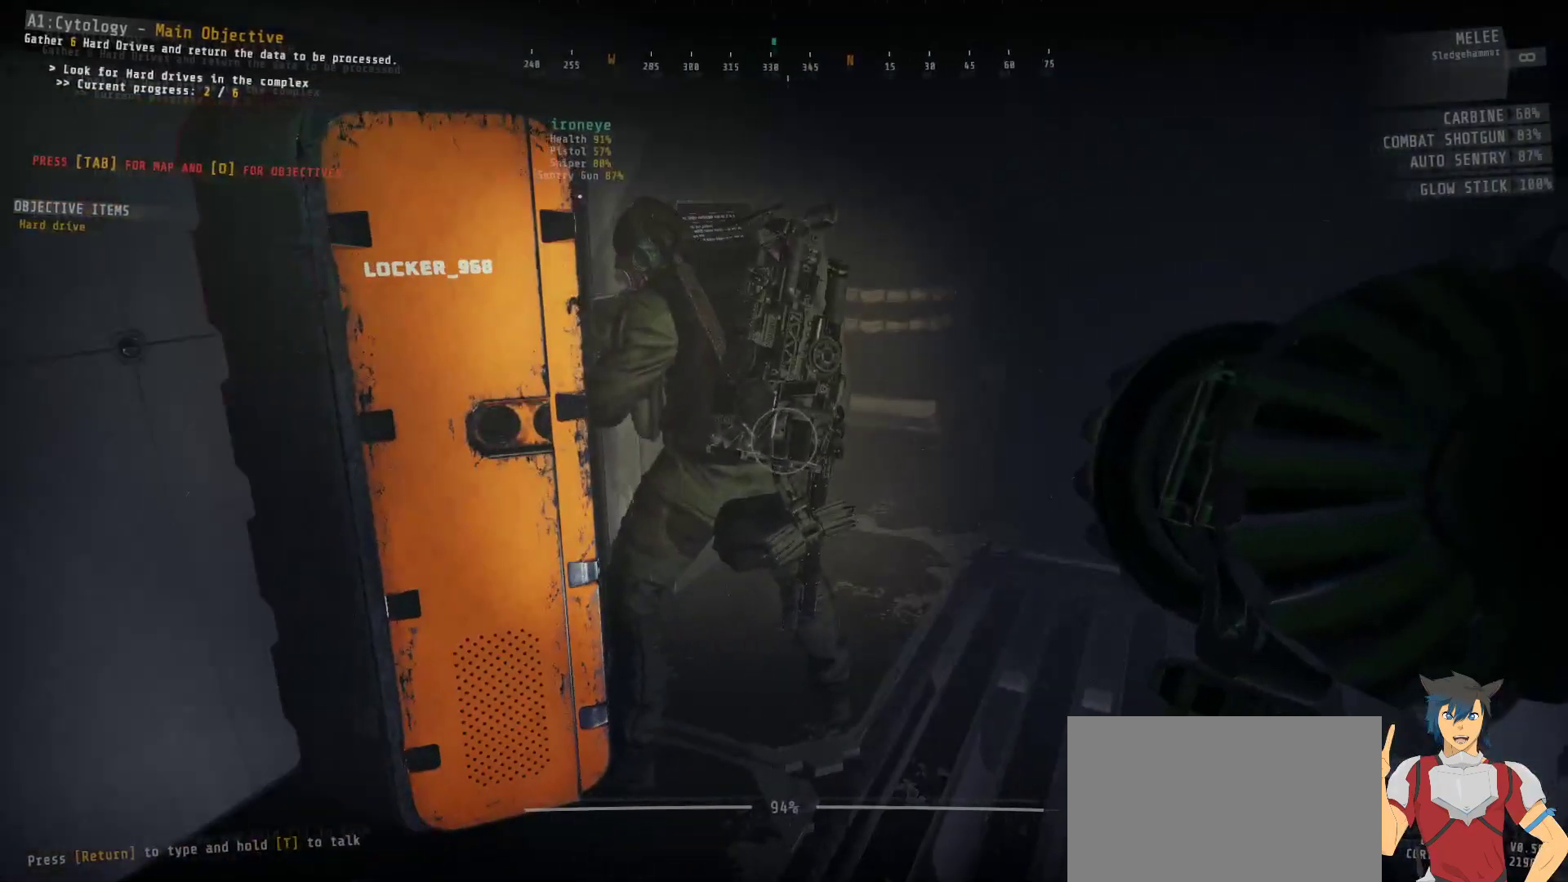
Gameplay with keyboard and mouse; each line is a JSON object with the keys and mouse buttons held at the frame after it. "events" lists presses ("down") and releases ("up") of "a", "c", "ctrl", "d", "e", "f", "q", "r", "s", "shift", "space", "tab", "w", "x", "z", "mouse_left", "mouse_wheel", "mouse_right", "mouse_mb4" and "mouse_mb5" between this image and that frame as [ms after this image, input, new state], when the widget could be followed in between. "mouse_left", "mouse_wheel", "mouse_right", "mouse_mb4", "mouse_mb5" = the "left", "wheel", "right", "mb4", "mb5" buttons of the "mouse" list. No other keys are recorded. "wheel" means that the mouse wheel is clicked or scrolled. Mouse movement is not recorded.
{"keys": [], "mouse": [], "events": []}
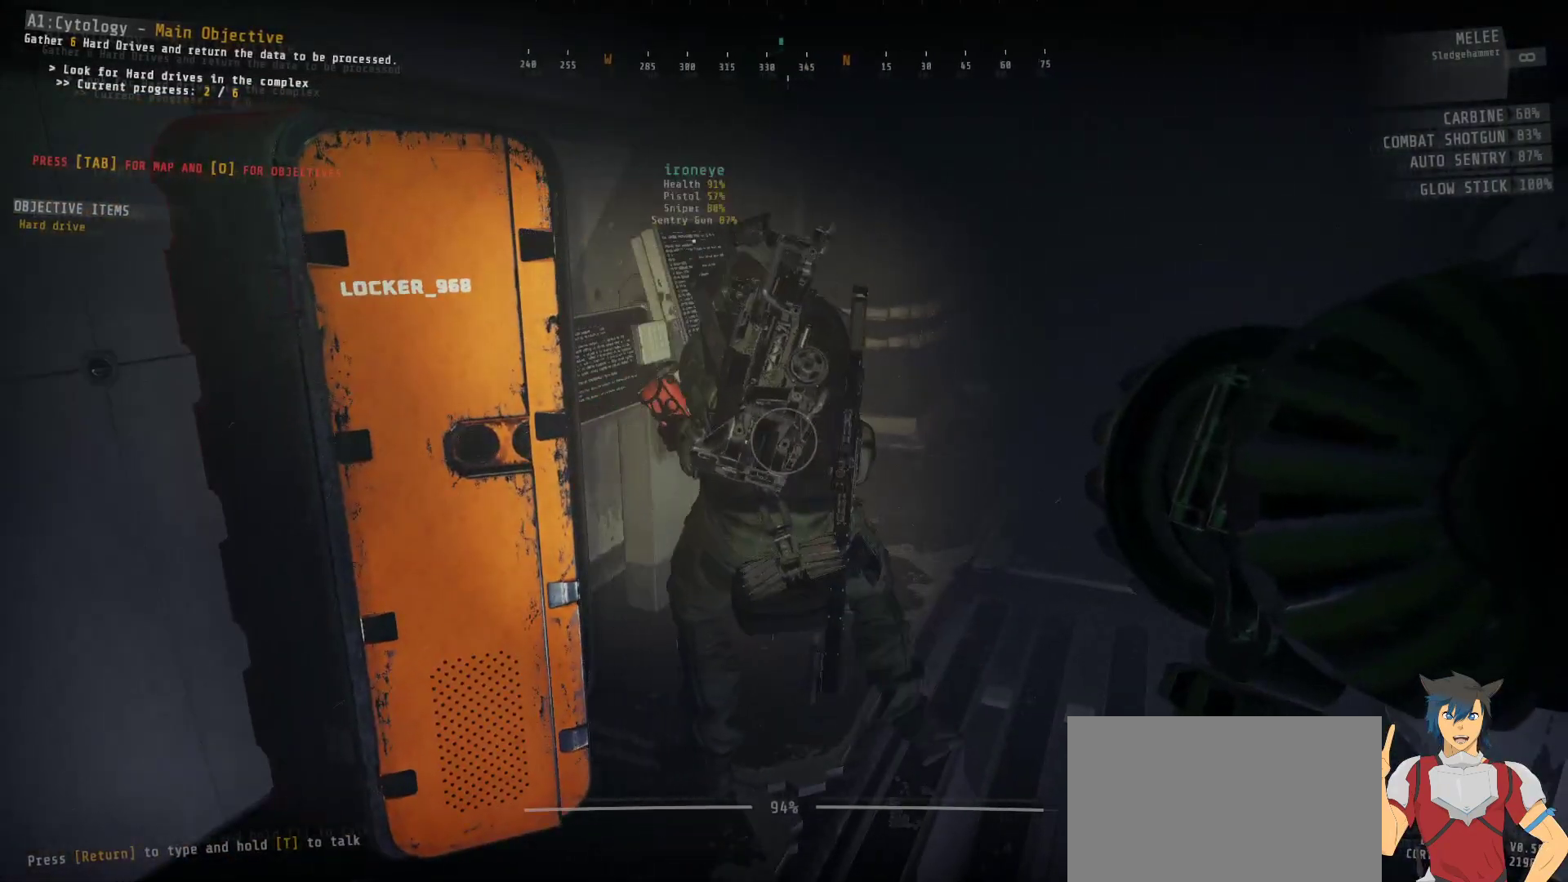
{"keys": [], "mouse": [], "events": []}
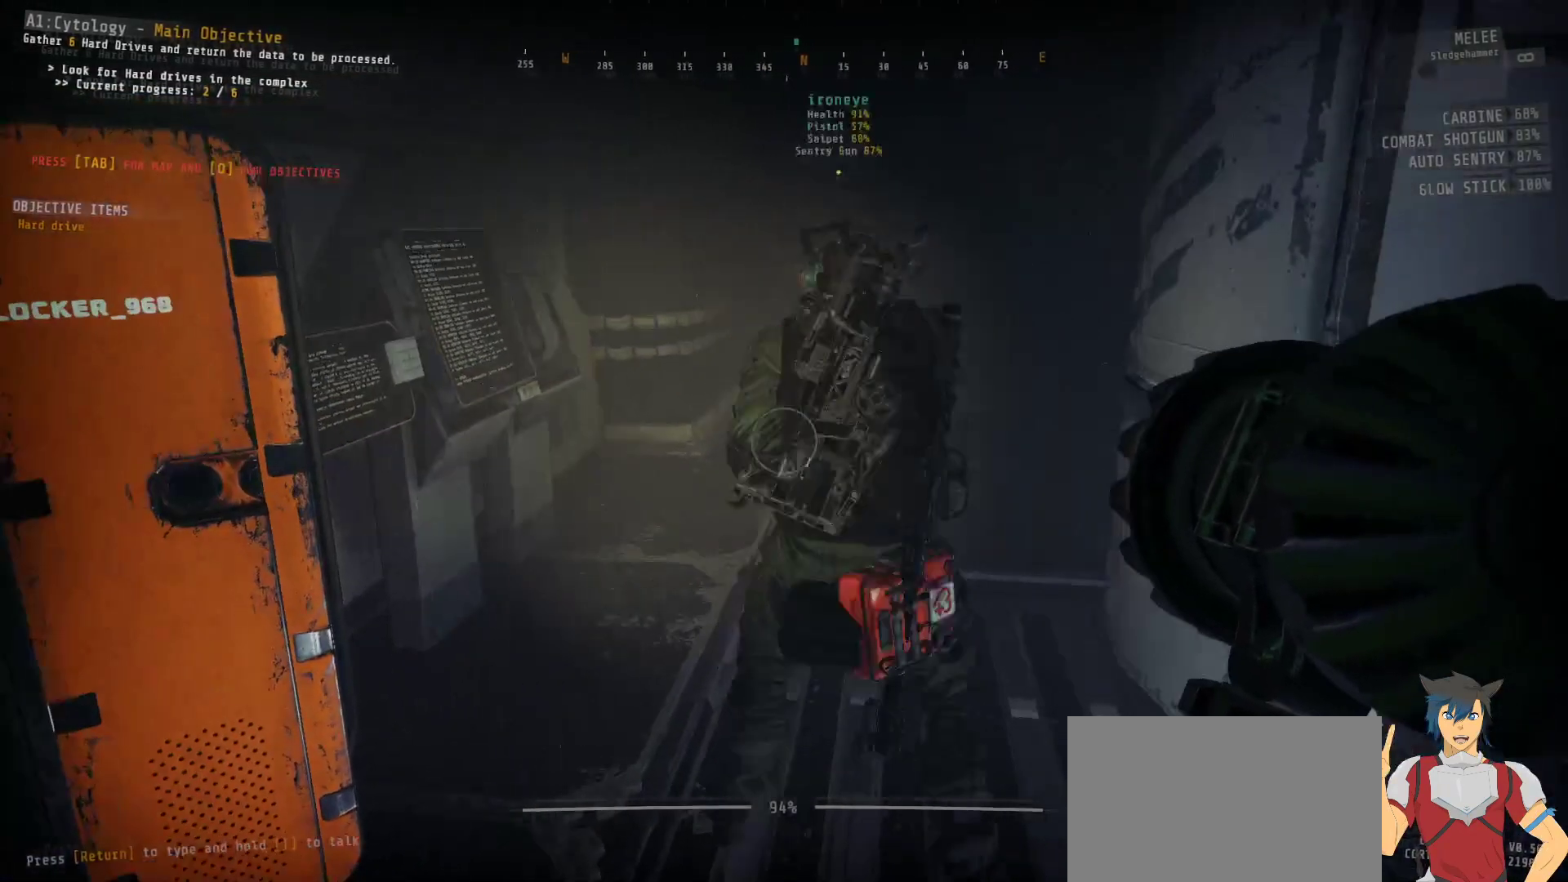
{"keys": [], "mouse": [], "events": []}
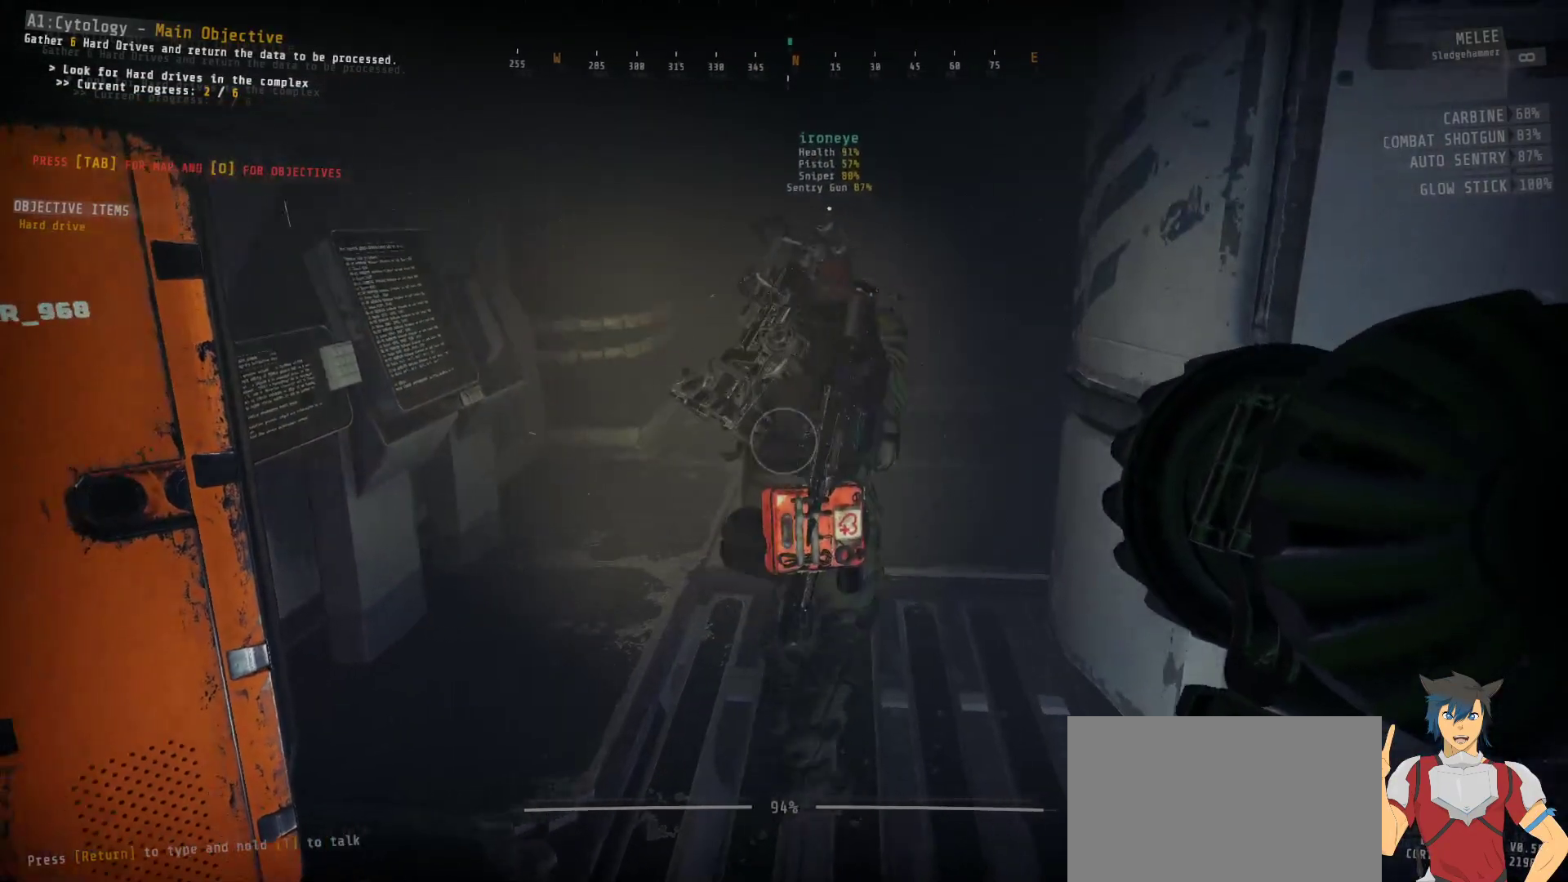
{"keys": ["w"], "mouse": [], "events": [[267, "w", "down"]]}
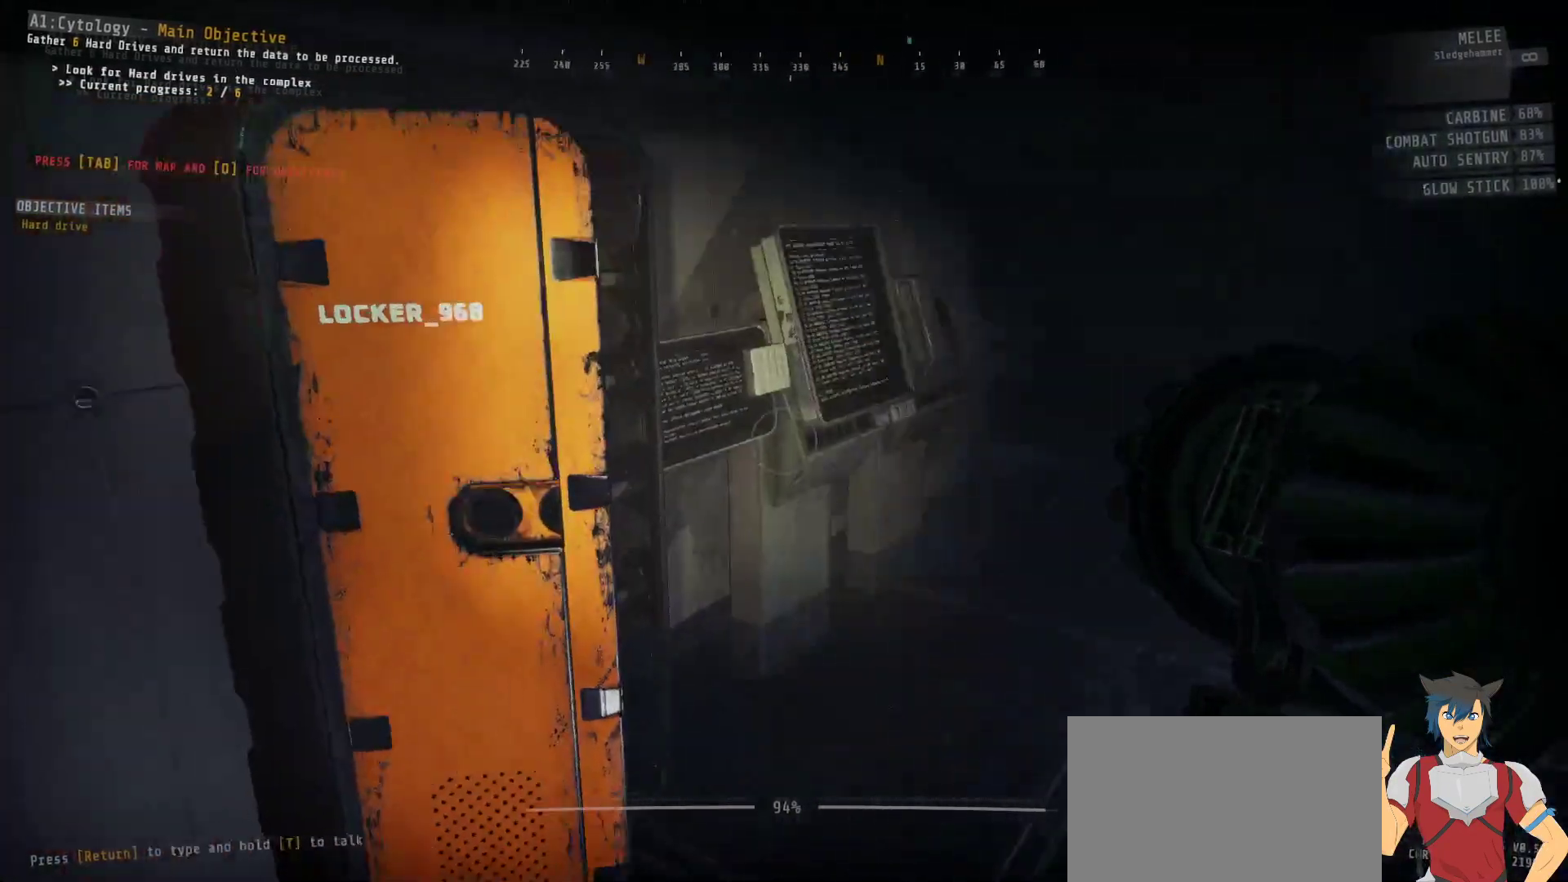
{"keys": [], "mouse": [], "events": [[67, "d", "down"], [467, "d", "up"], [483, "w", "up"]]}
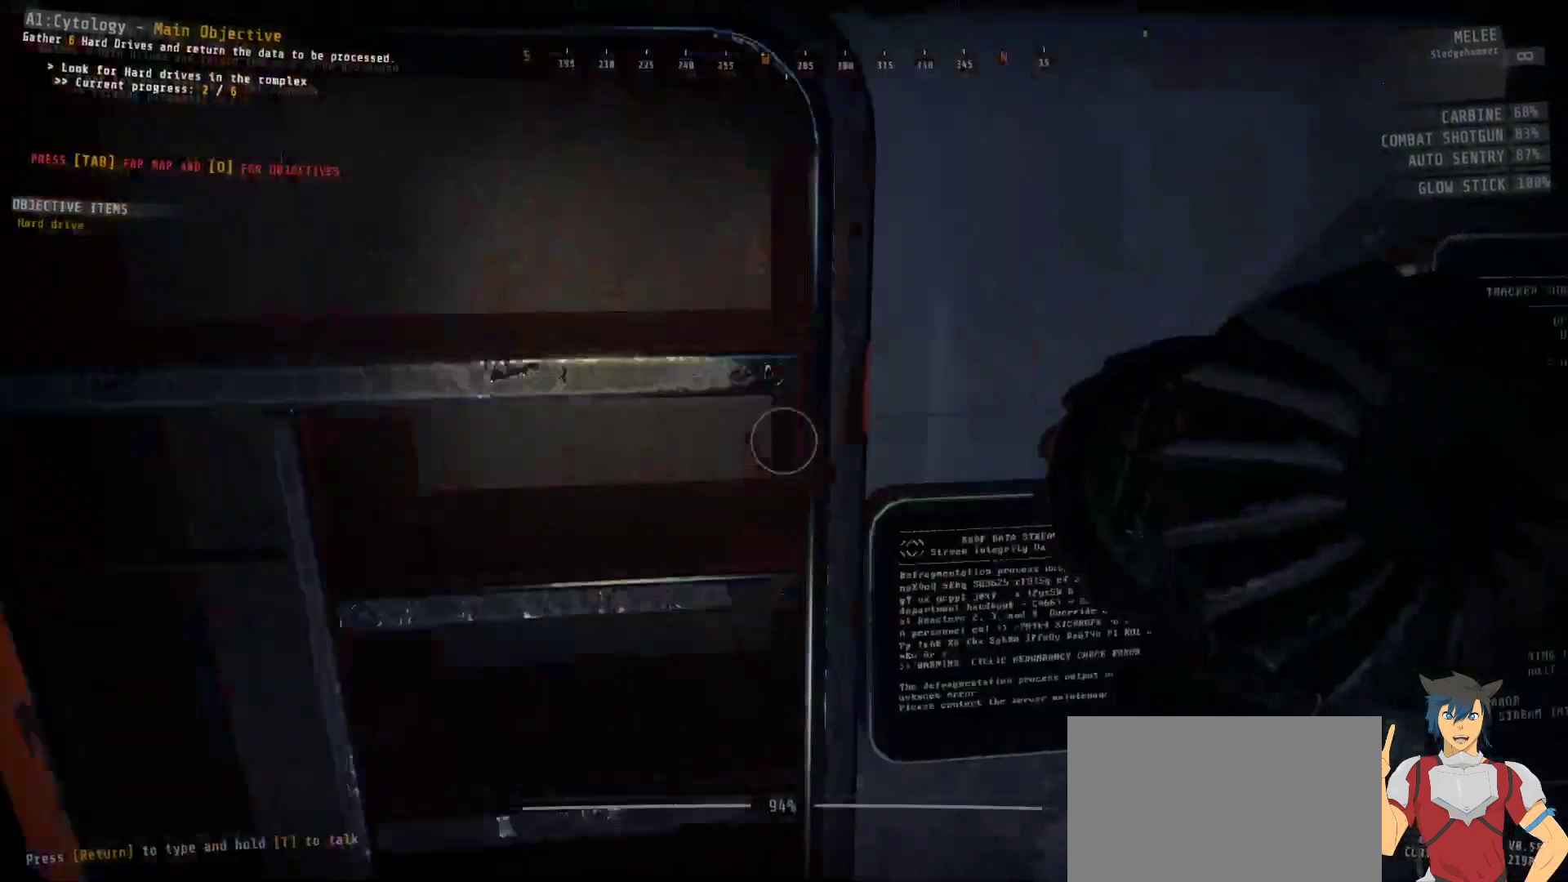
{"keys": ["w"], "mouse": [], "events": [[217, "w", "down"]]}
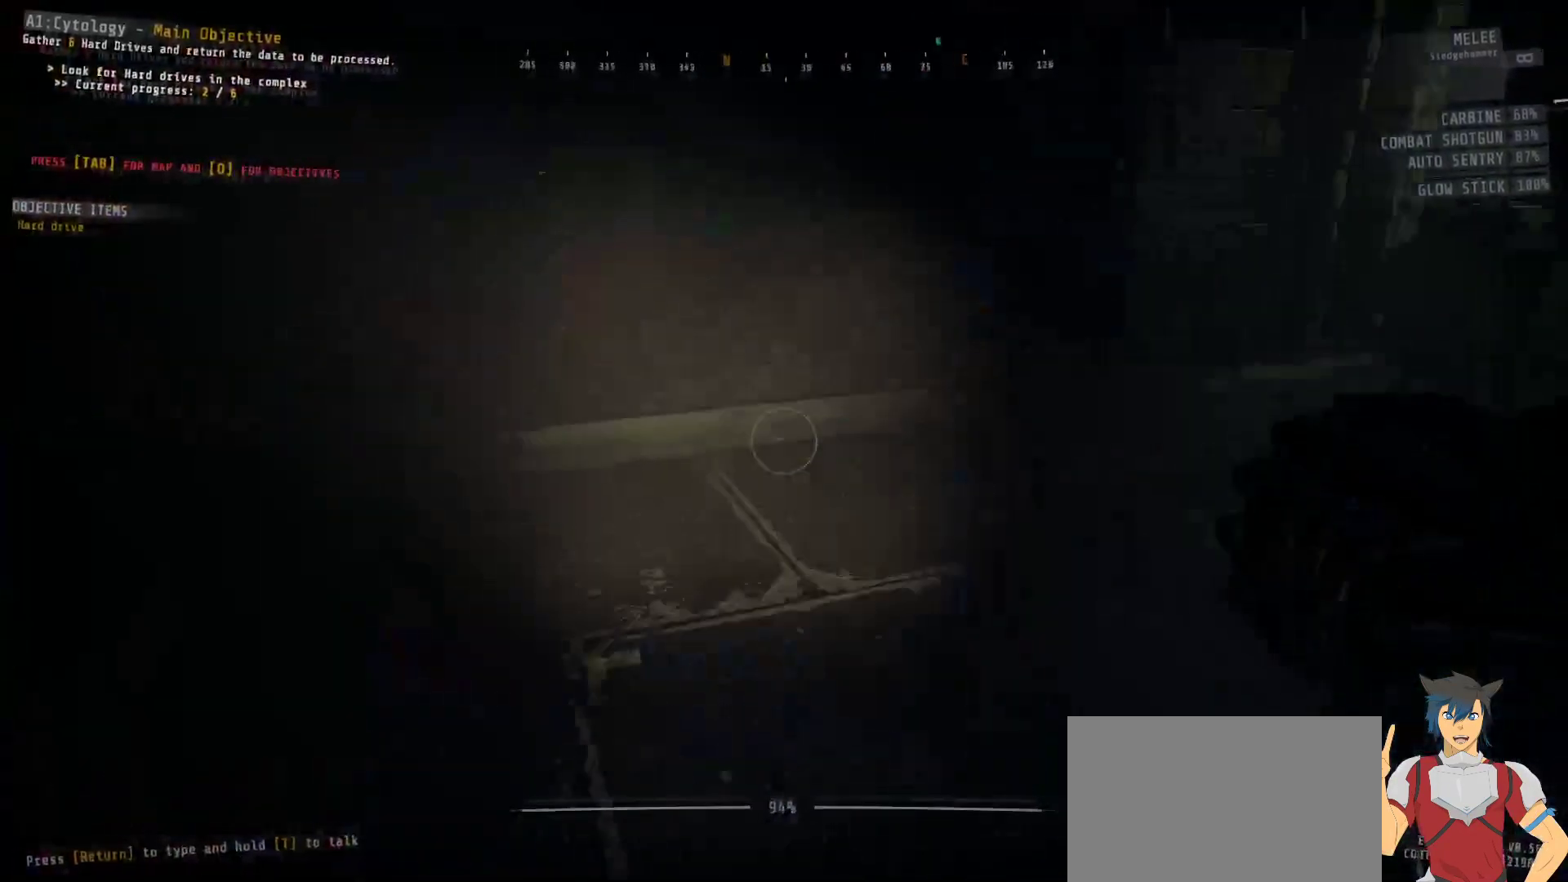
{"keys": ["a", "w"], "mouse": [], "events": [[283, "a", "down"]]}
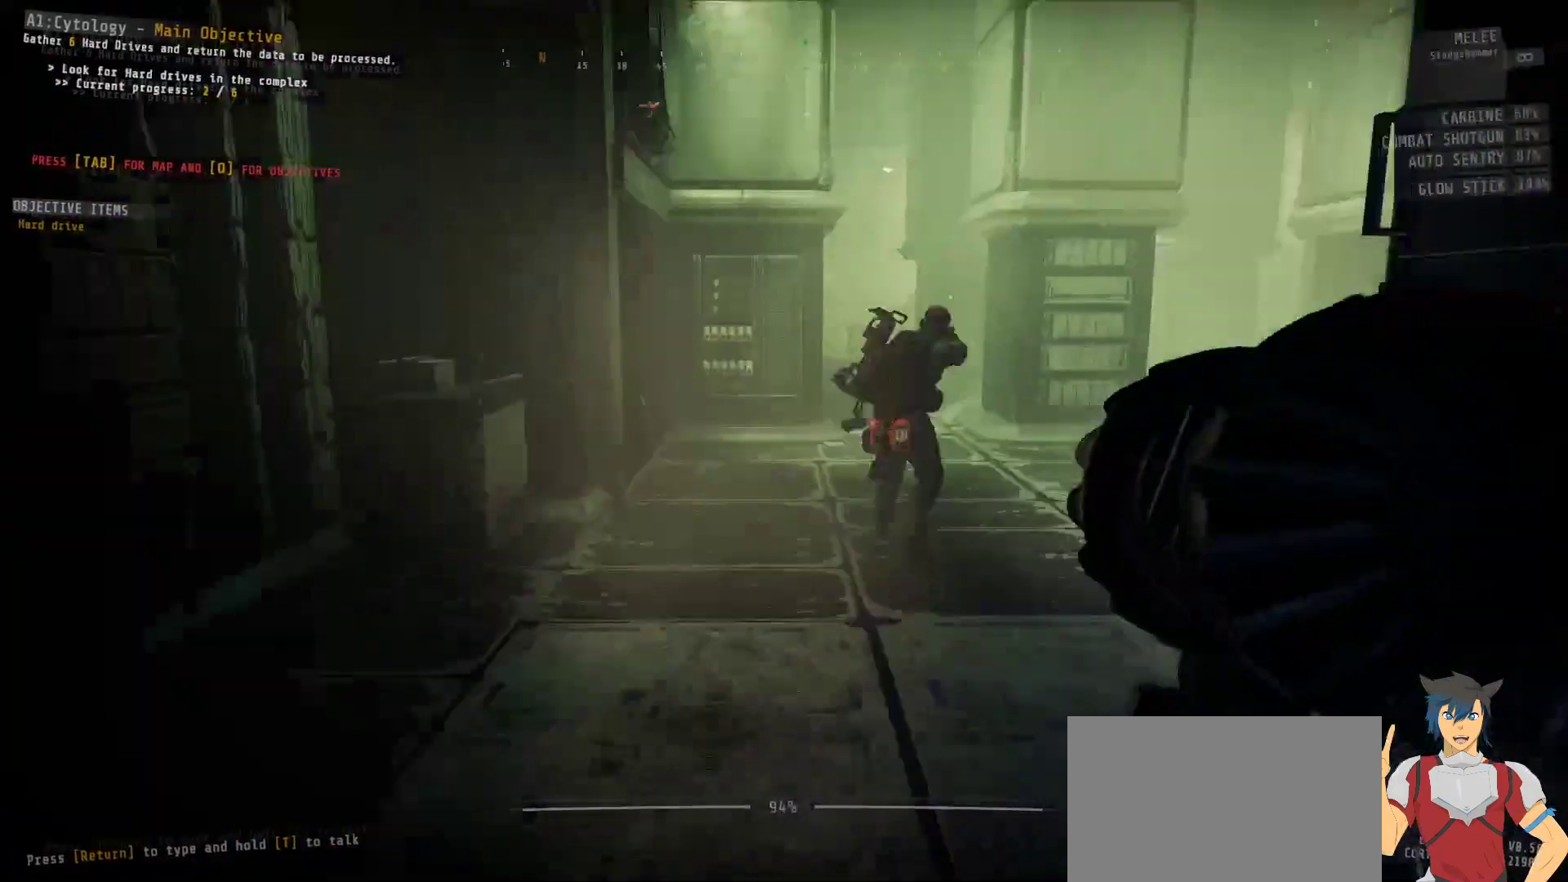
{"keys": ["w"], "mouse": [], "events": [[283, "a", "up"]]}
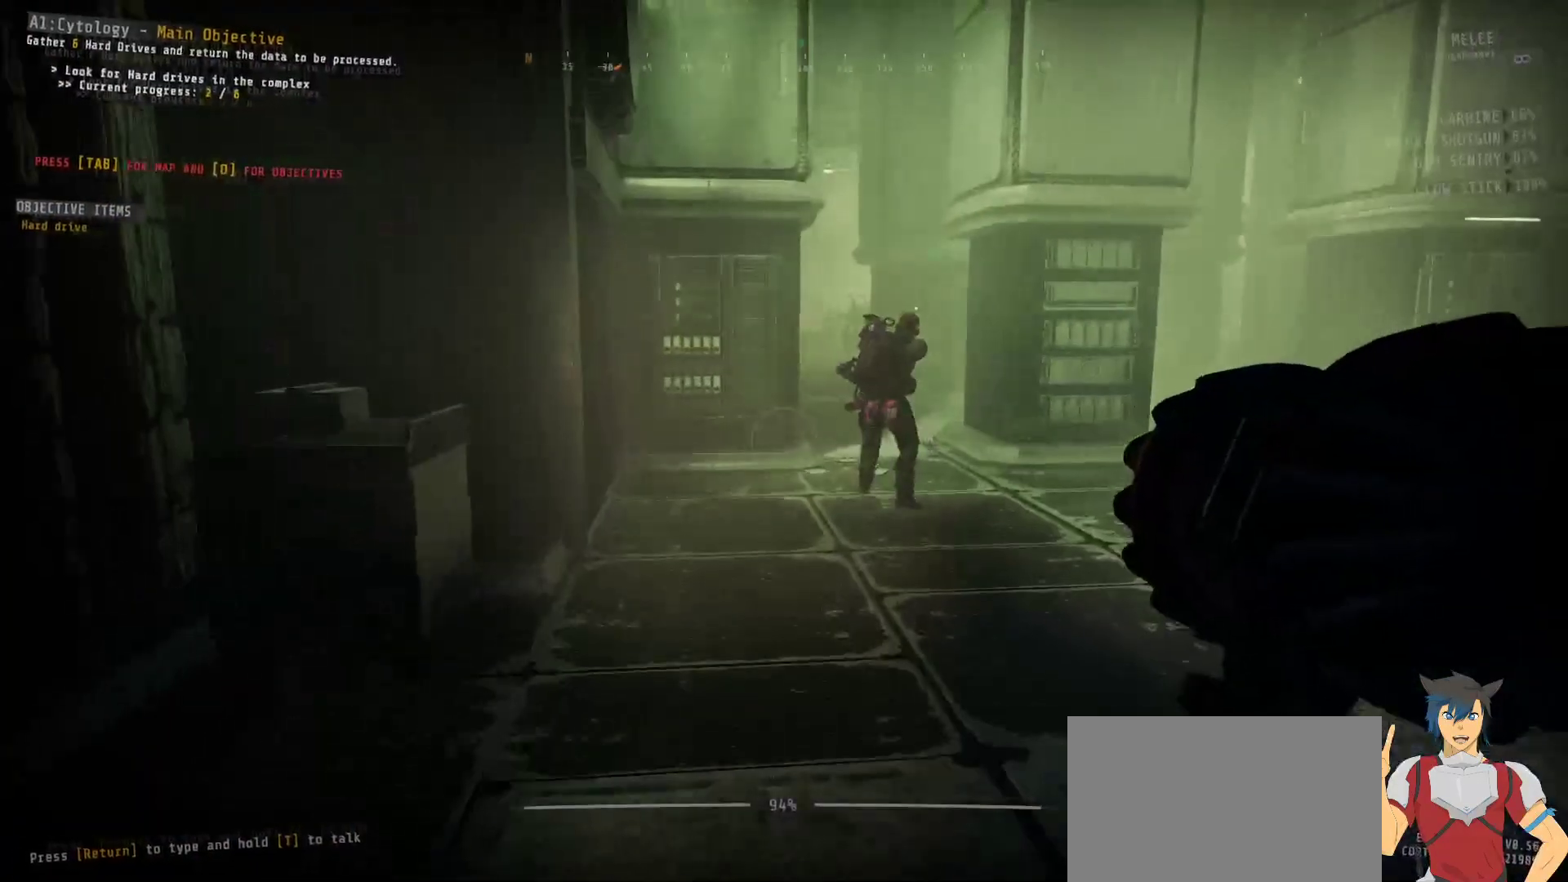
{"keys": ["a", "w"], "mouse": [], "events": [[350, "a", "down"]]}
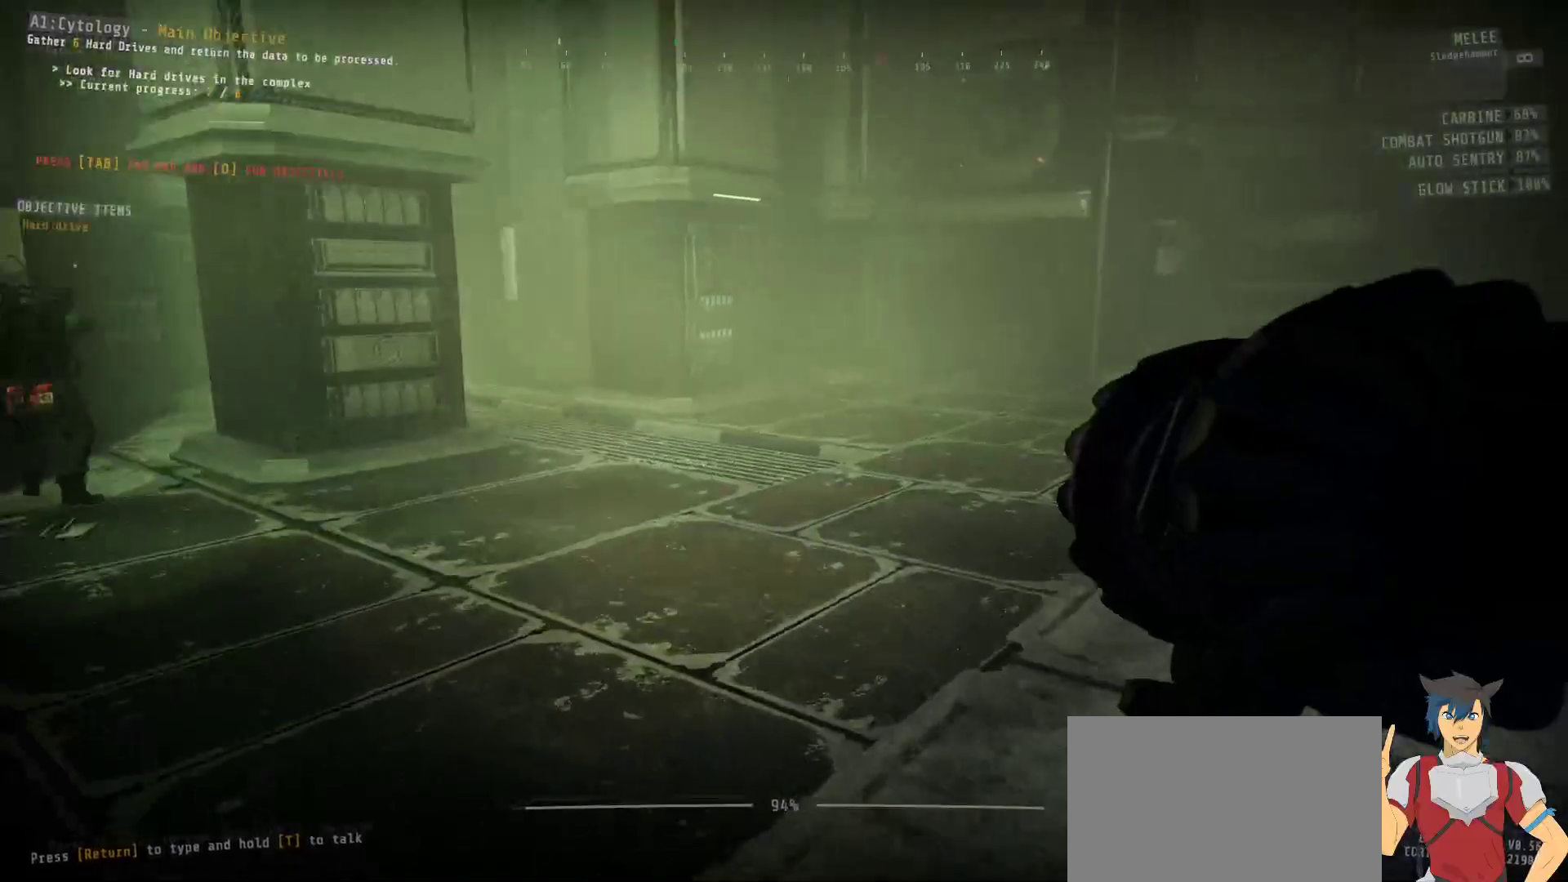
{"keys": ["a", "w"], "mouse": [], "events": []}
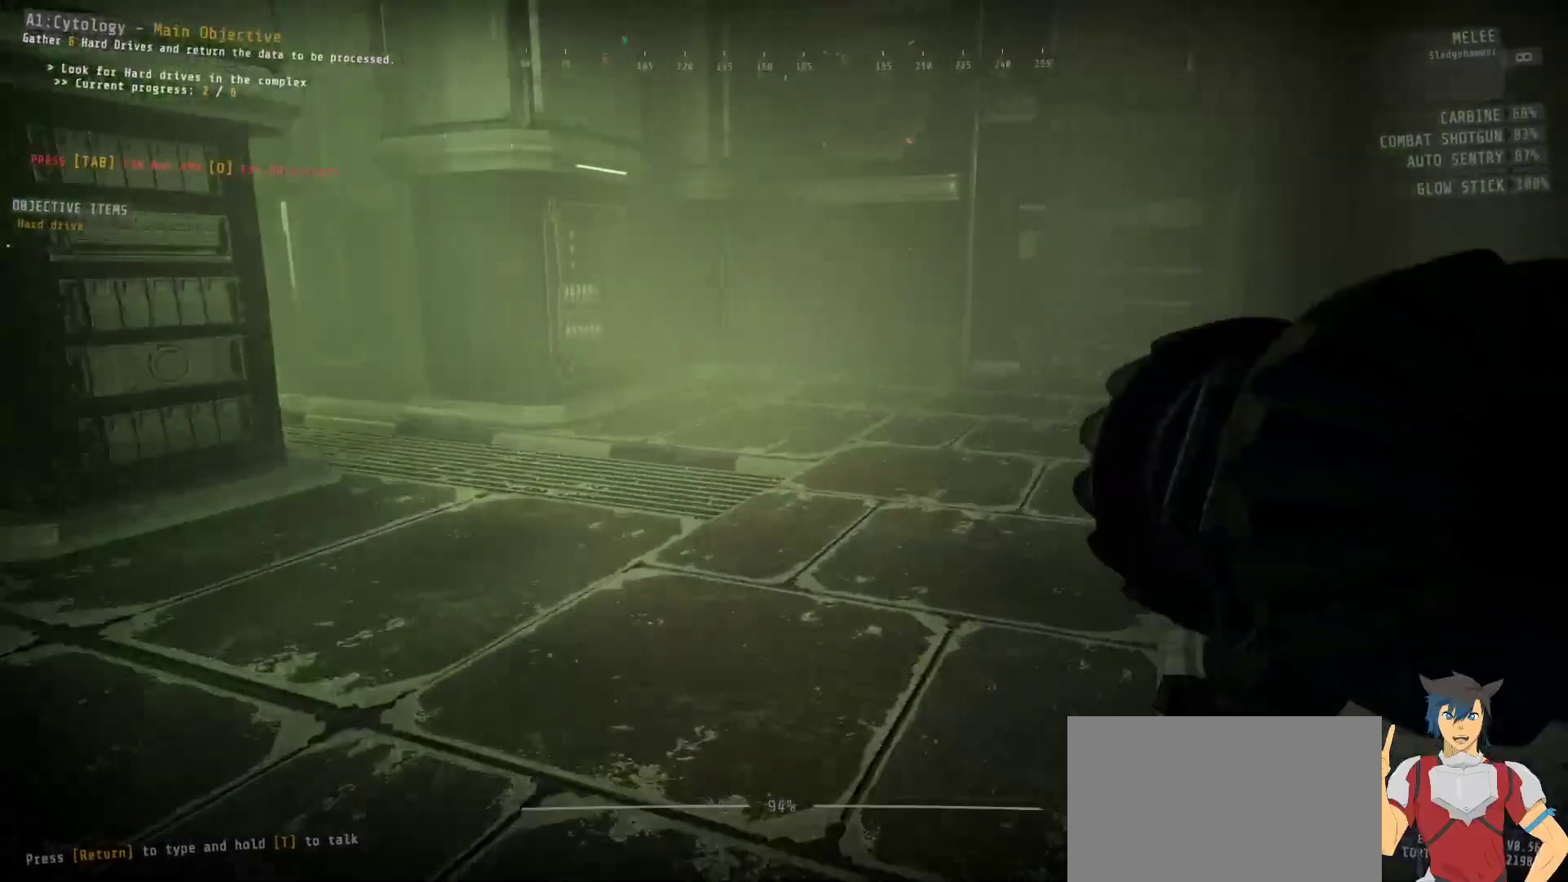
{"keys": ["a", "w"], "mouse": [], "events": []}
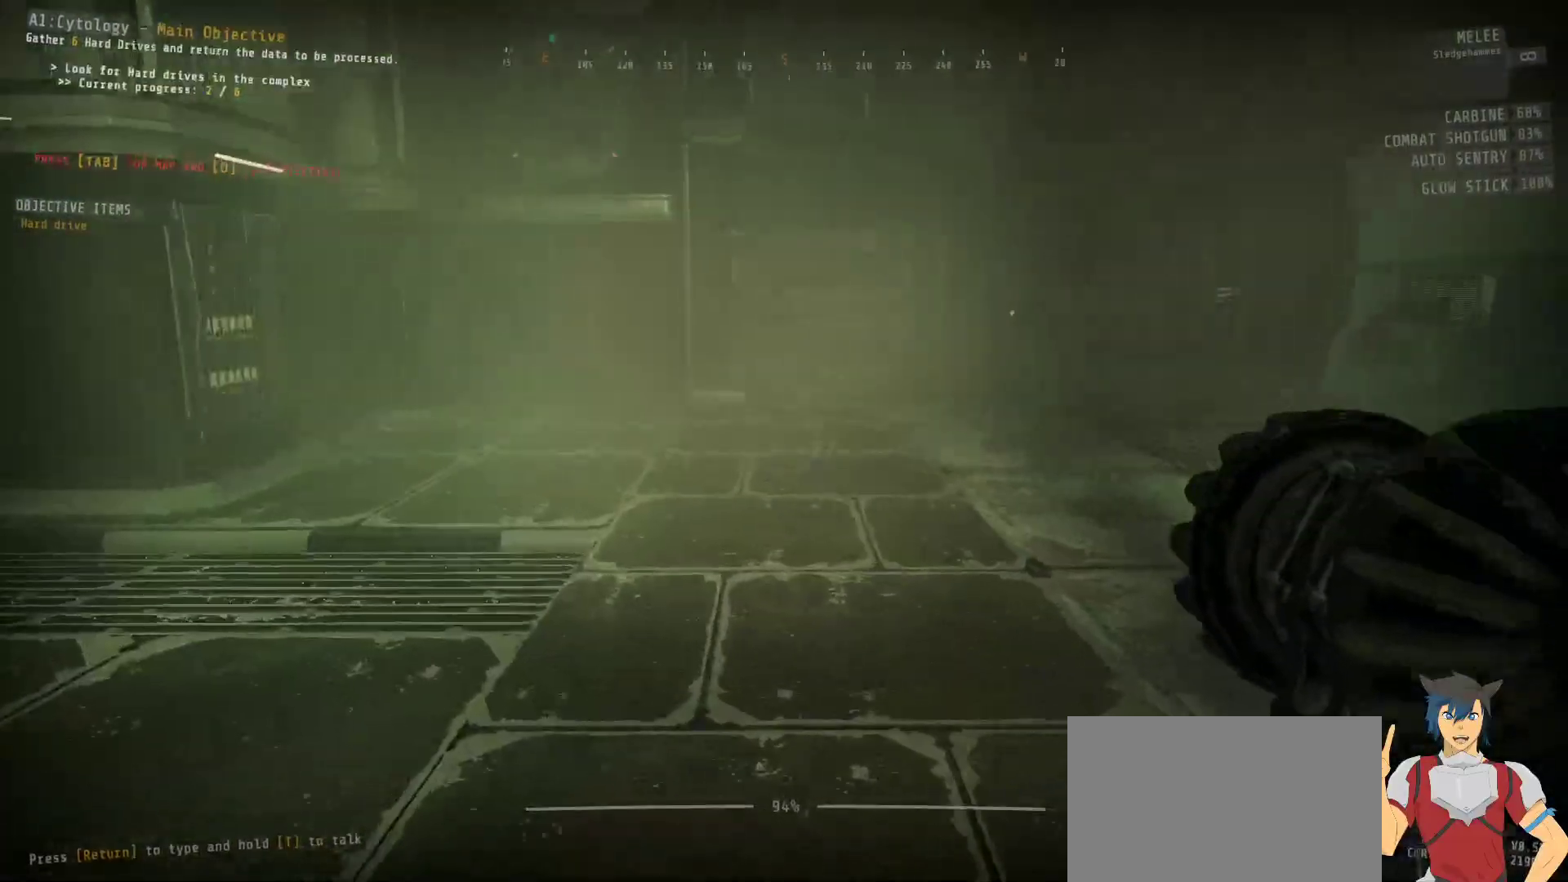
{"keys": ["w"], "mouse": [], "events": [[133, "a", "up"]]}
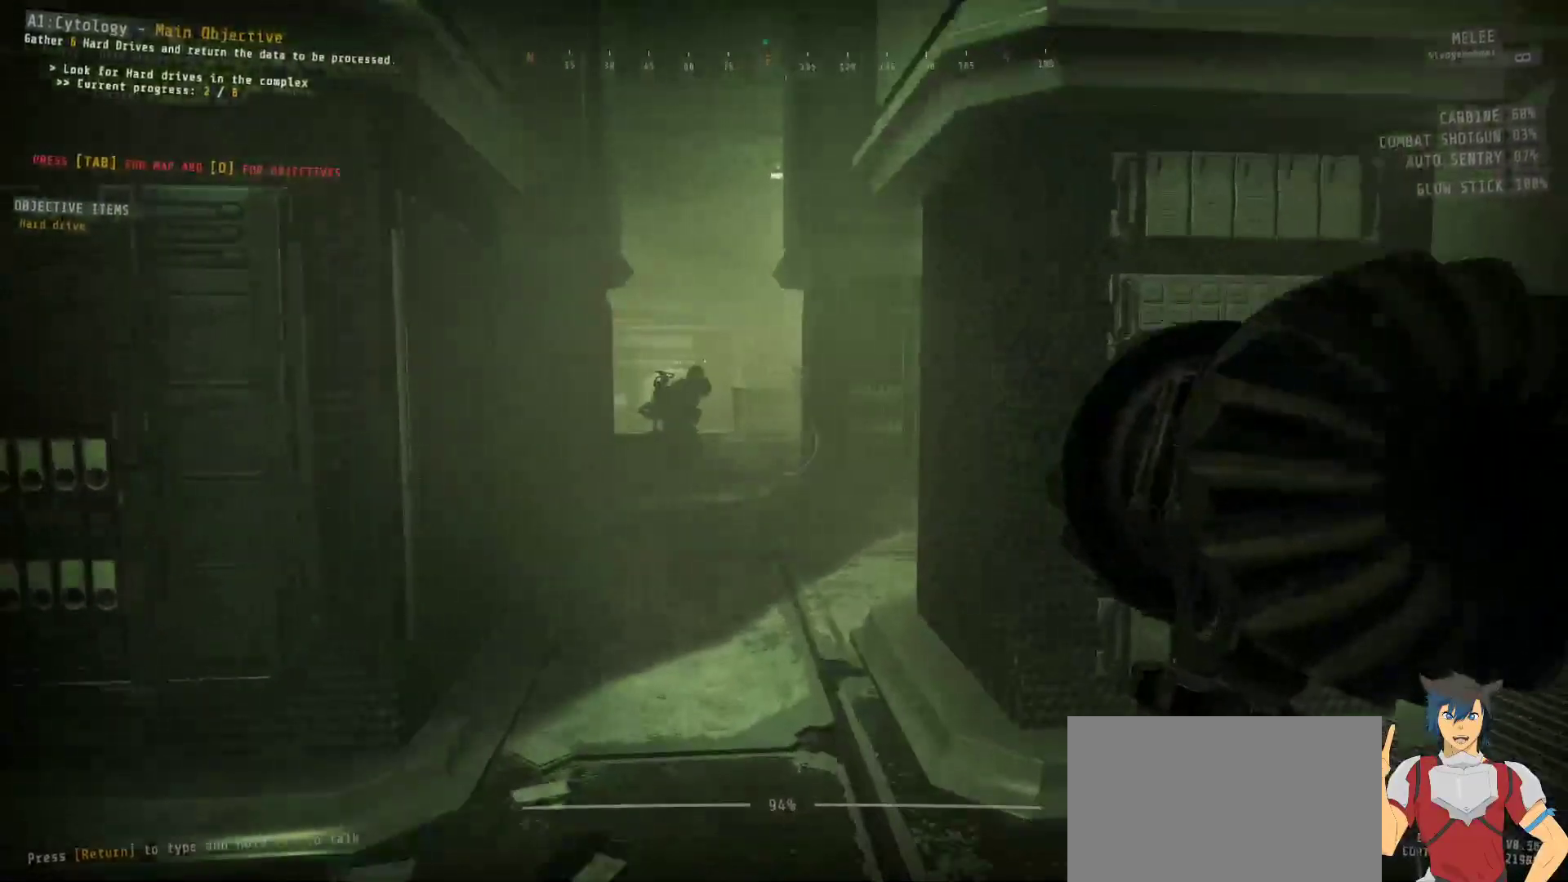
{"keys": ["w"], "mouse": [], "events": []}
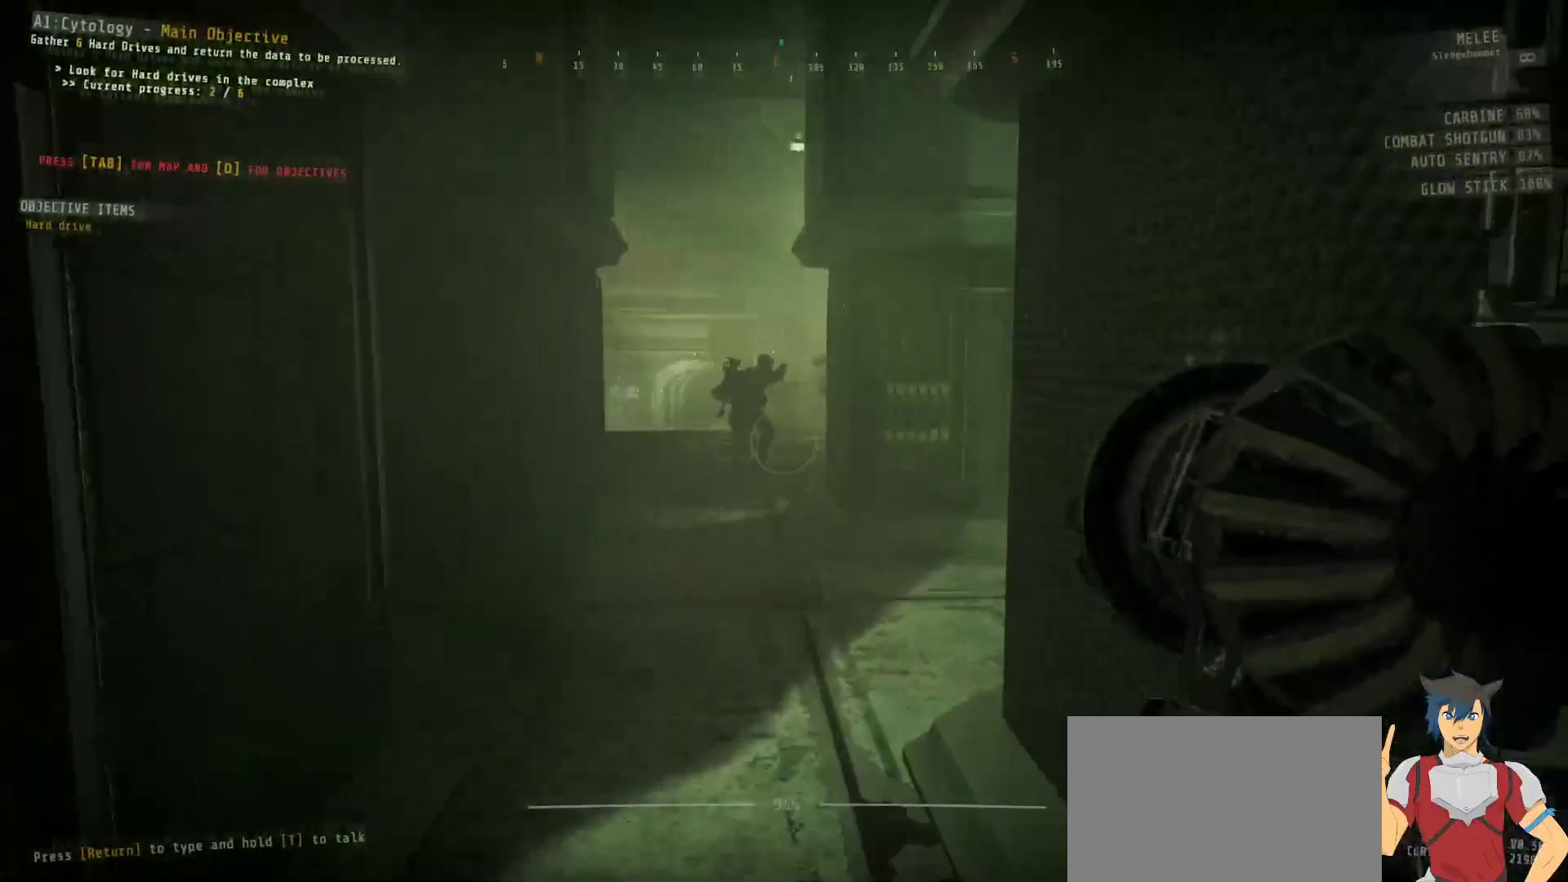
{"keys": ["d", "w"], "mouse": [], "events": [[500, "d", "down"]]}
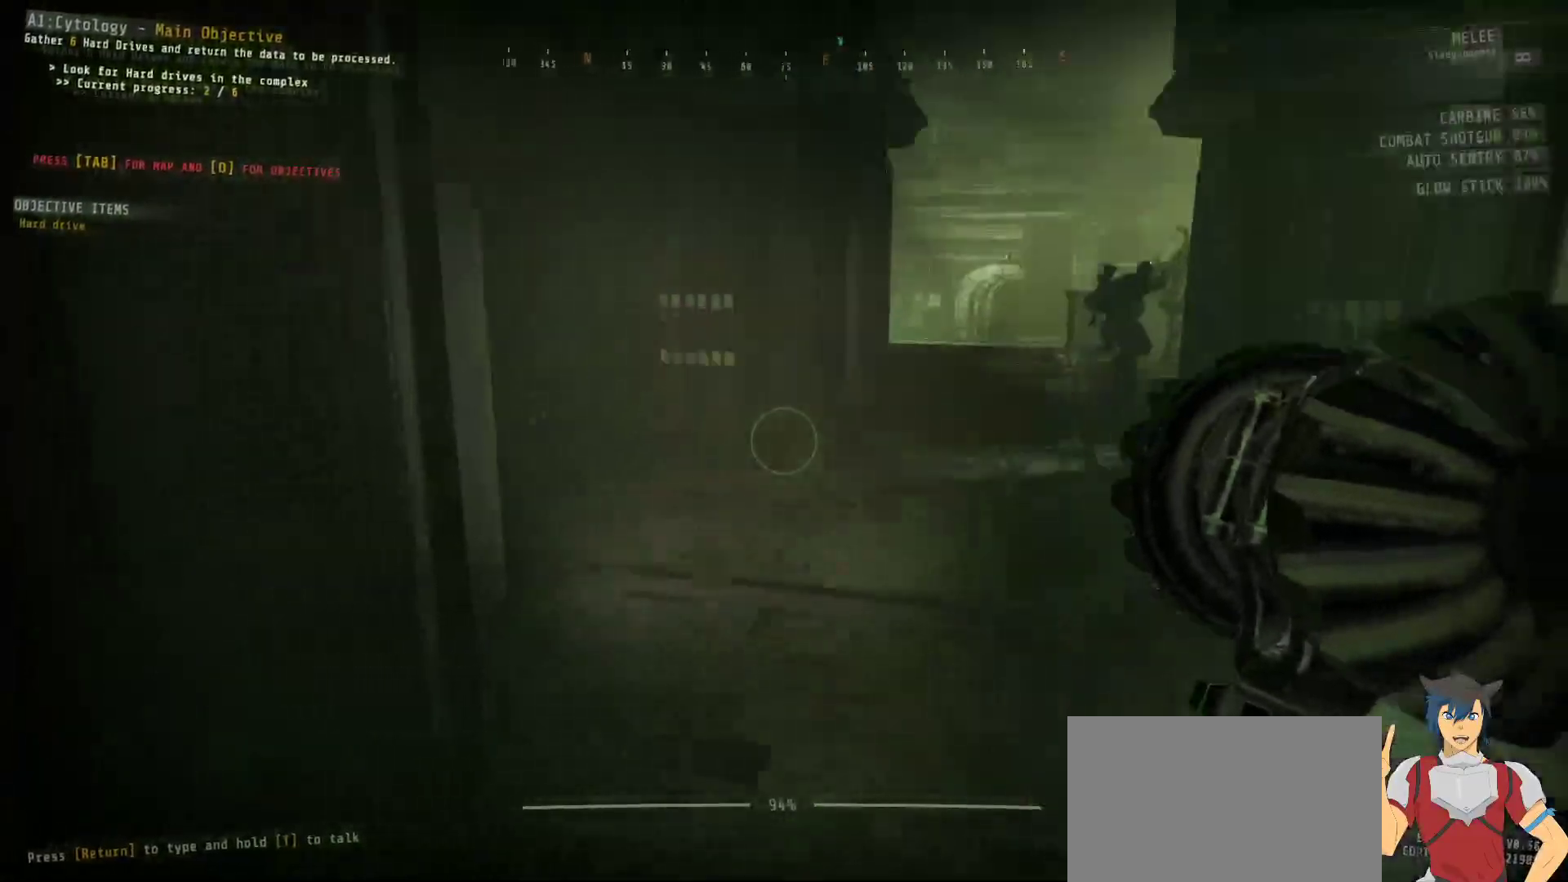
{"keys": ["w"], "mouse": [], "events": [[433, "d", "up"]]}
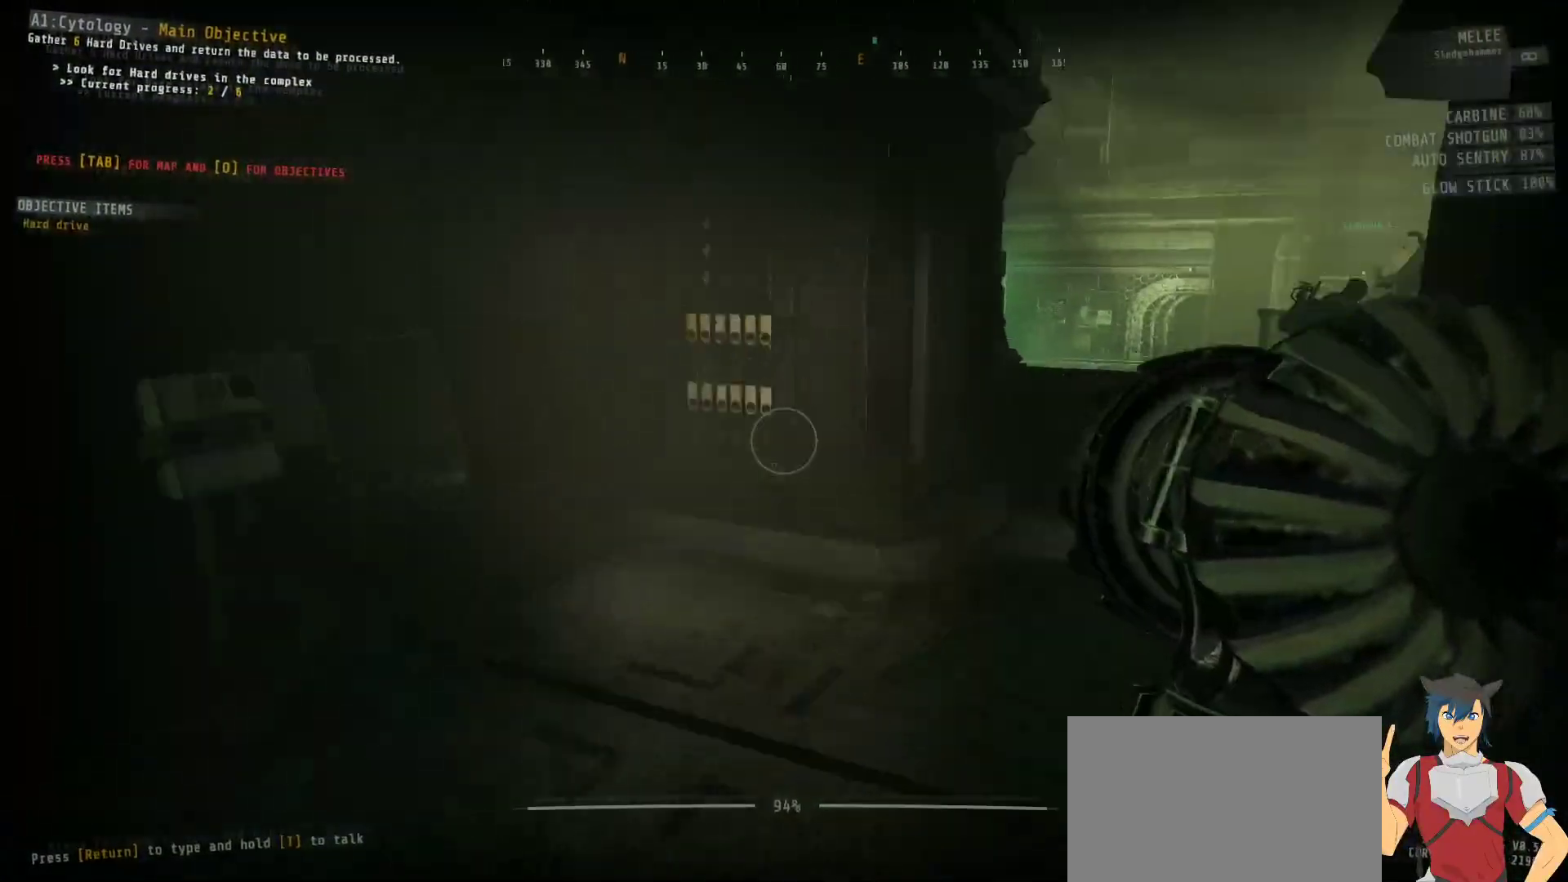
{"keys": ["w"], "mouse": [], "events": []}
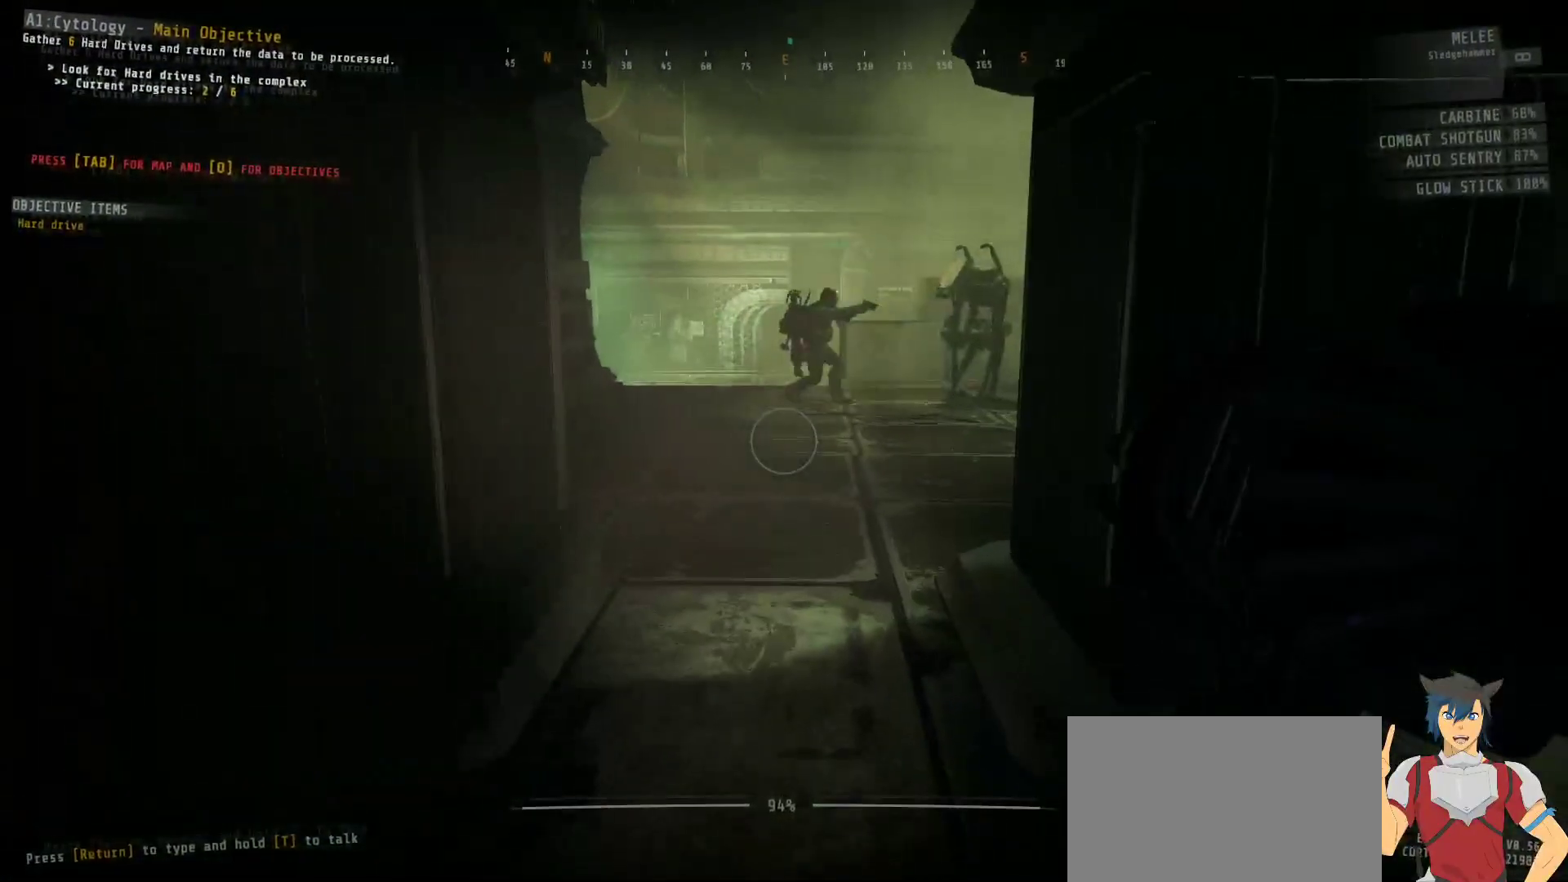
{"keys": ["w"], "mouse": [], "events": []}
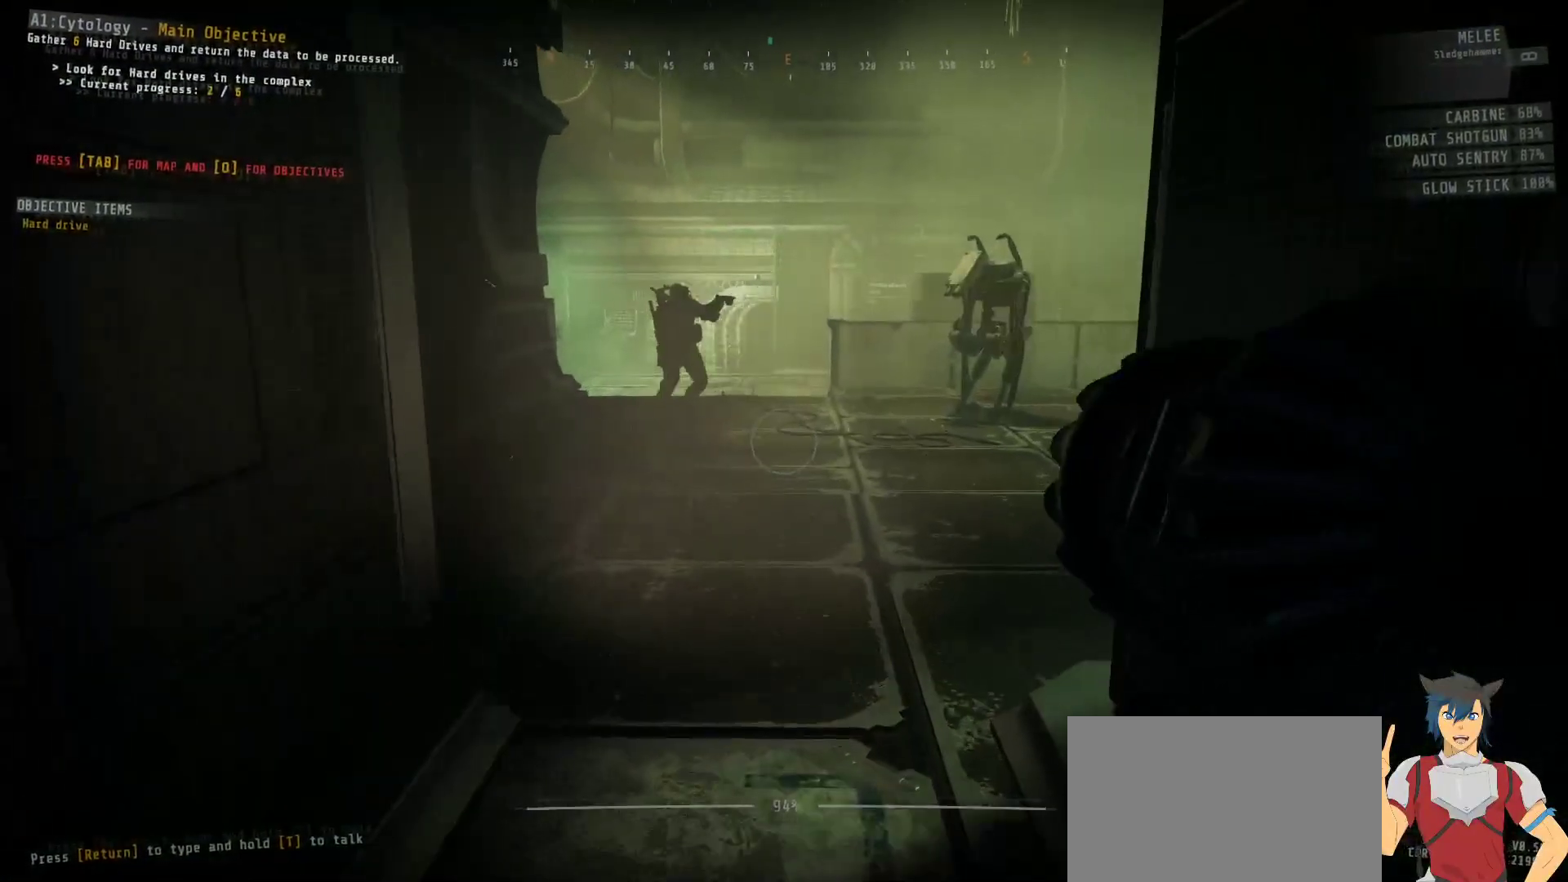
{"keys": ["w"], "mouse": [], "events": []}
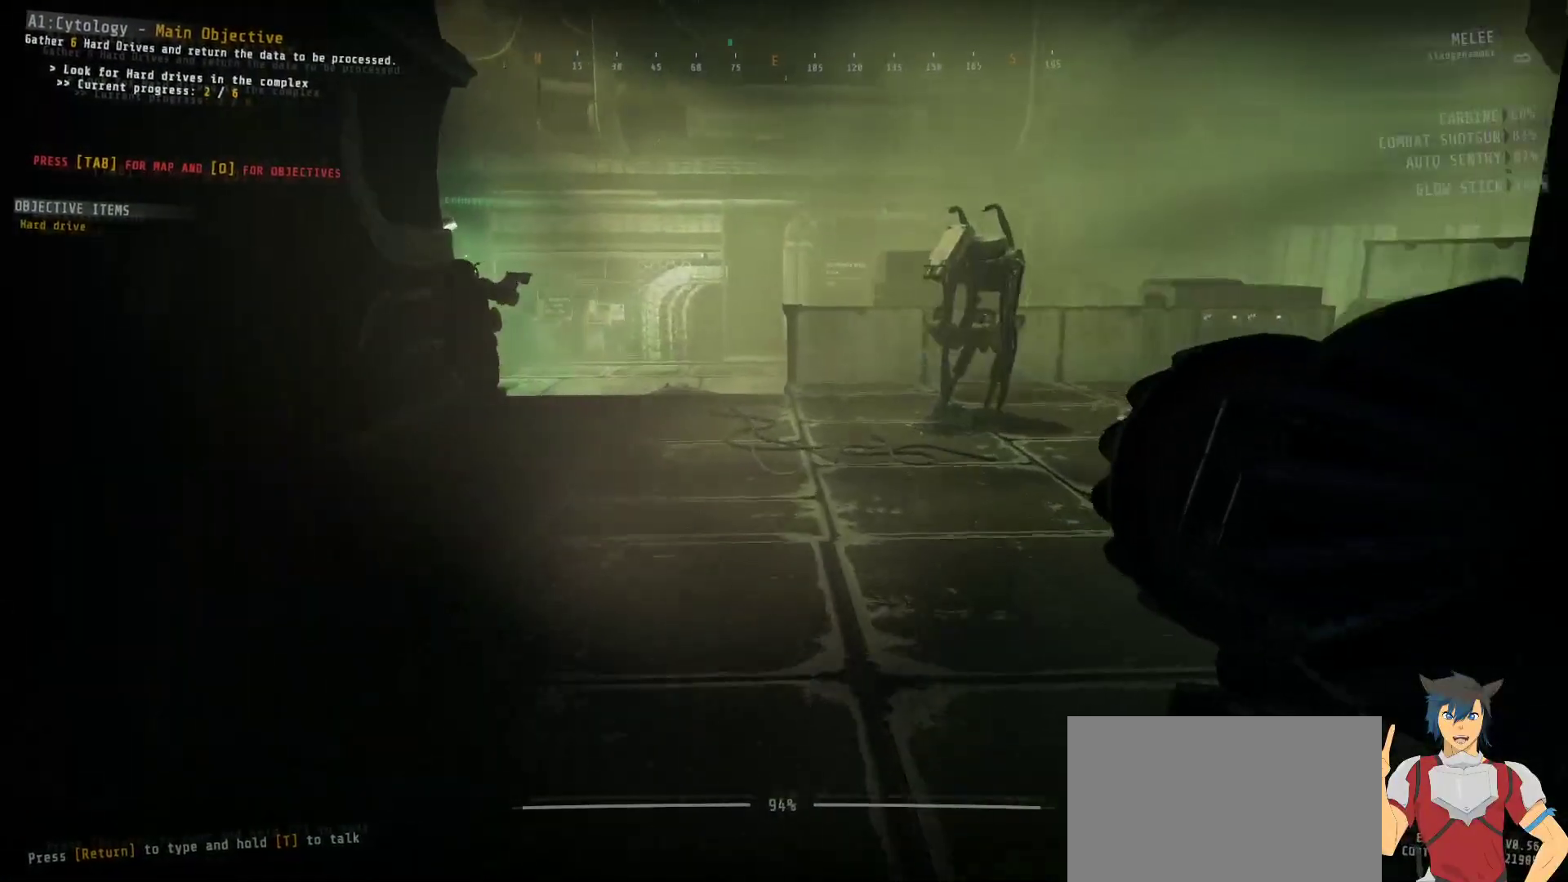
{"keys": ["a", "w"], "mouse": [], "events": [[117, "a", "down"]]}
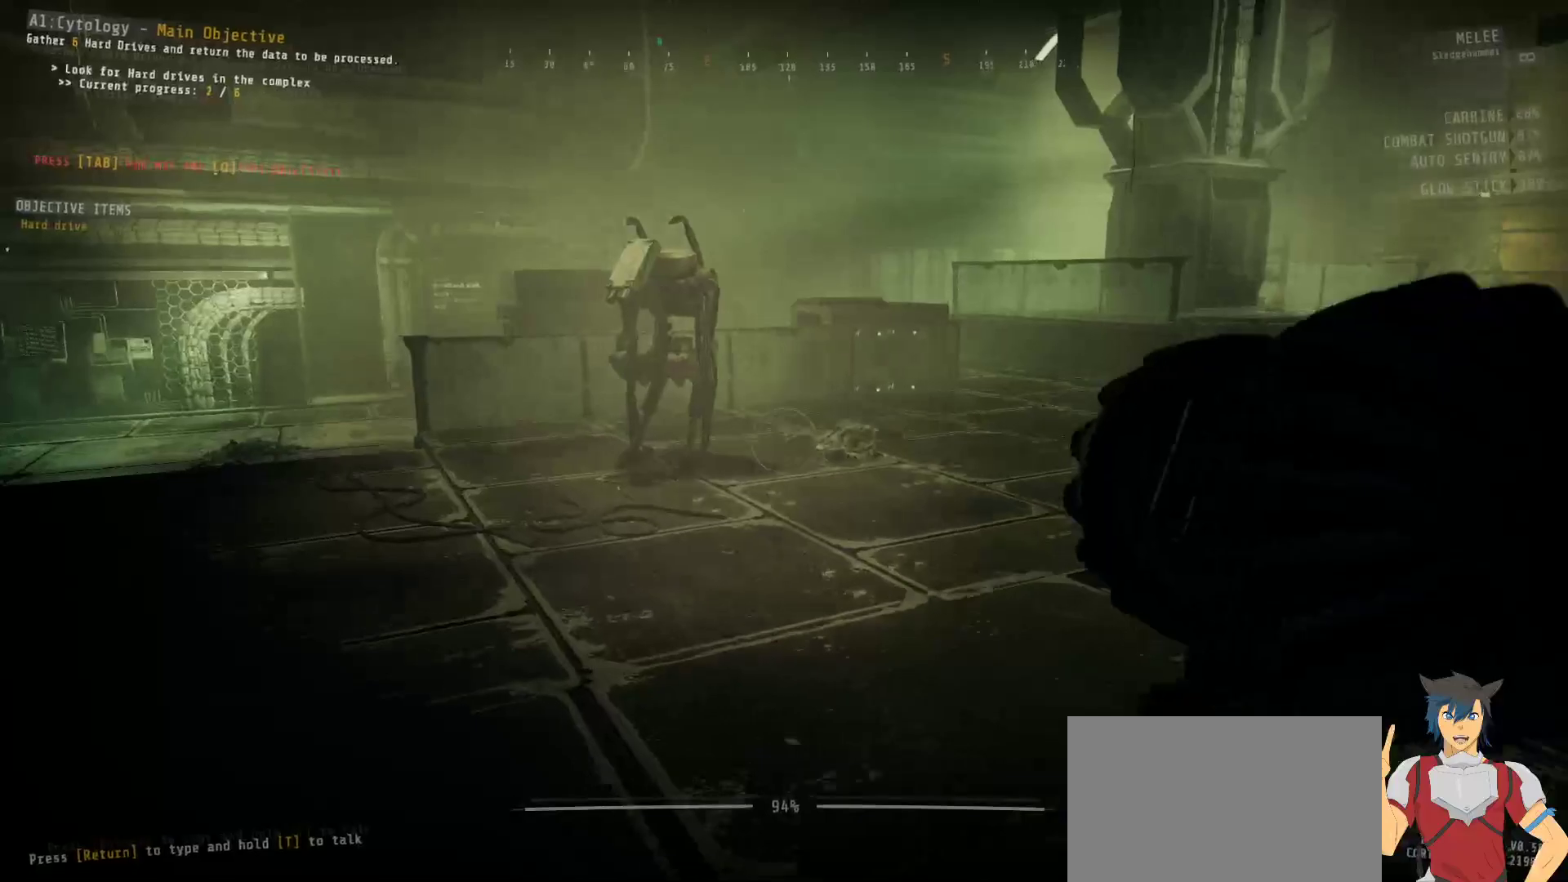
{"keys": ["a", "w"], "mouse": [], "events": []}
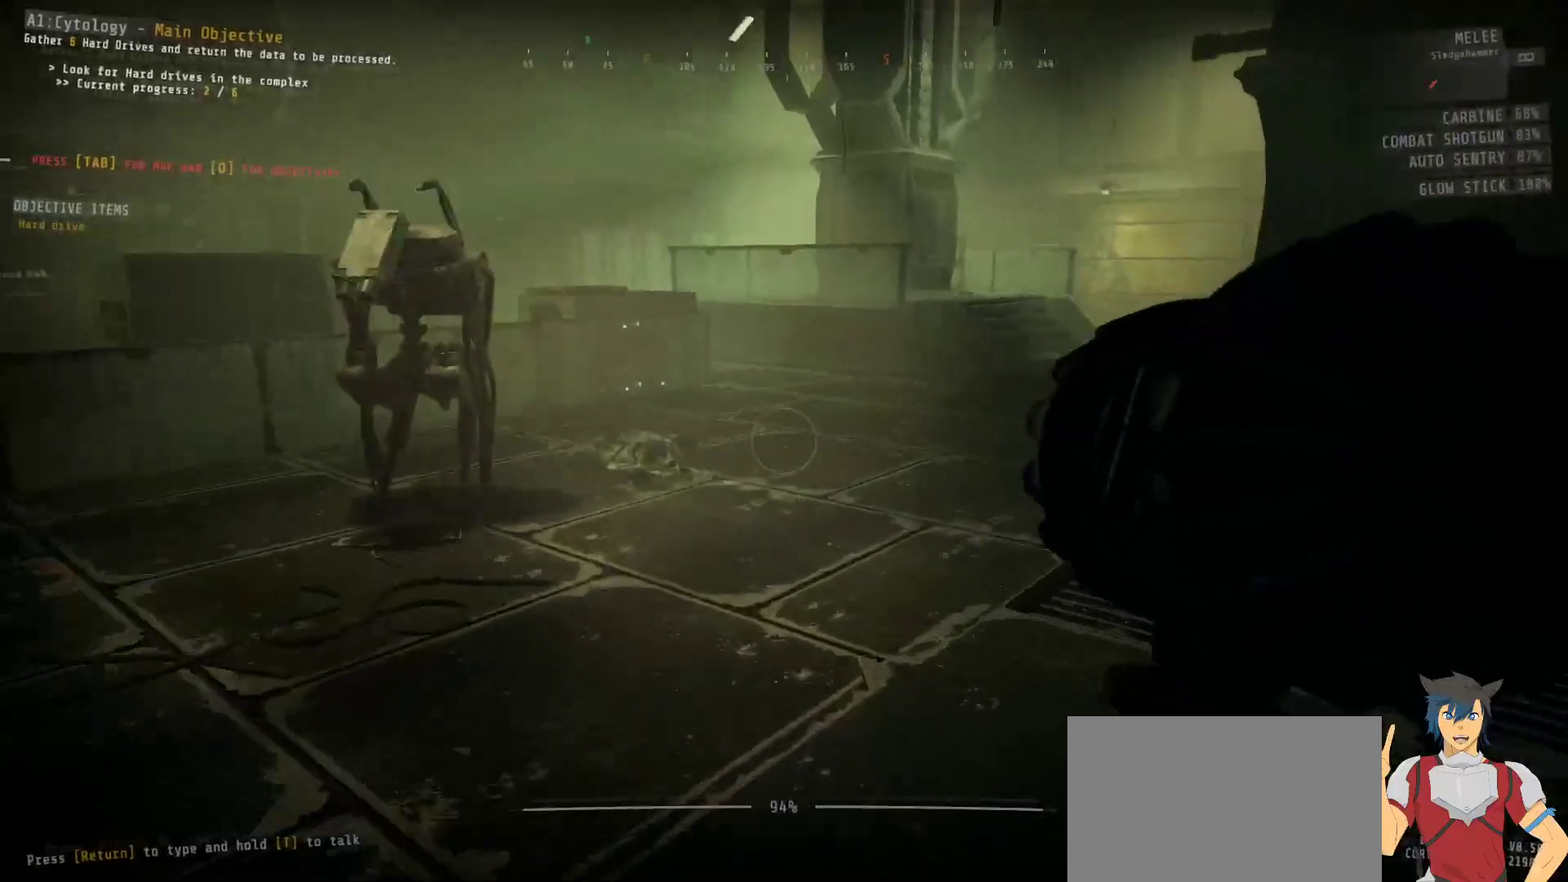
{"keys": ["w"], "mouse": [], "events": [[450, "a", "up"]]}
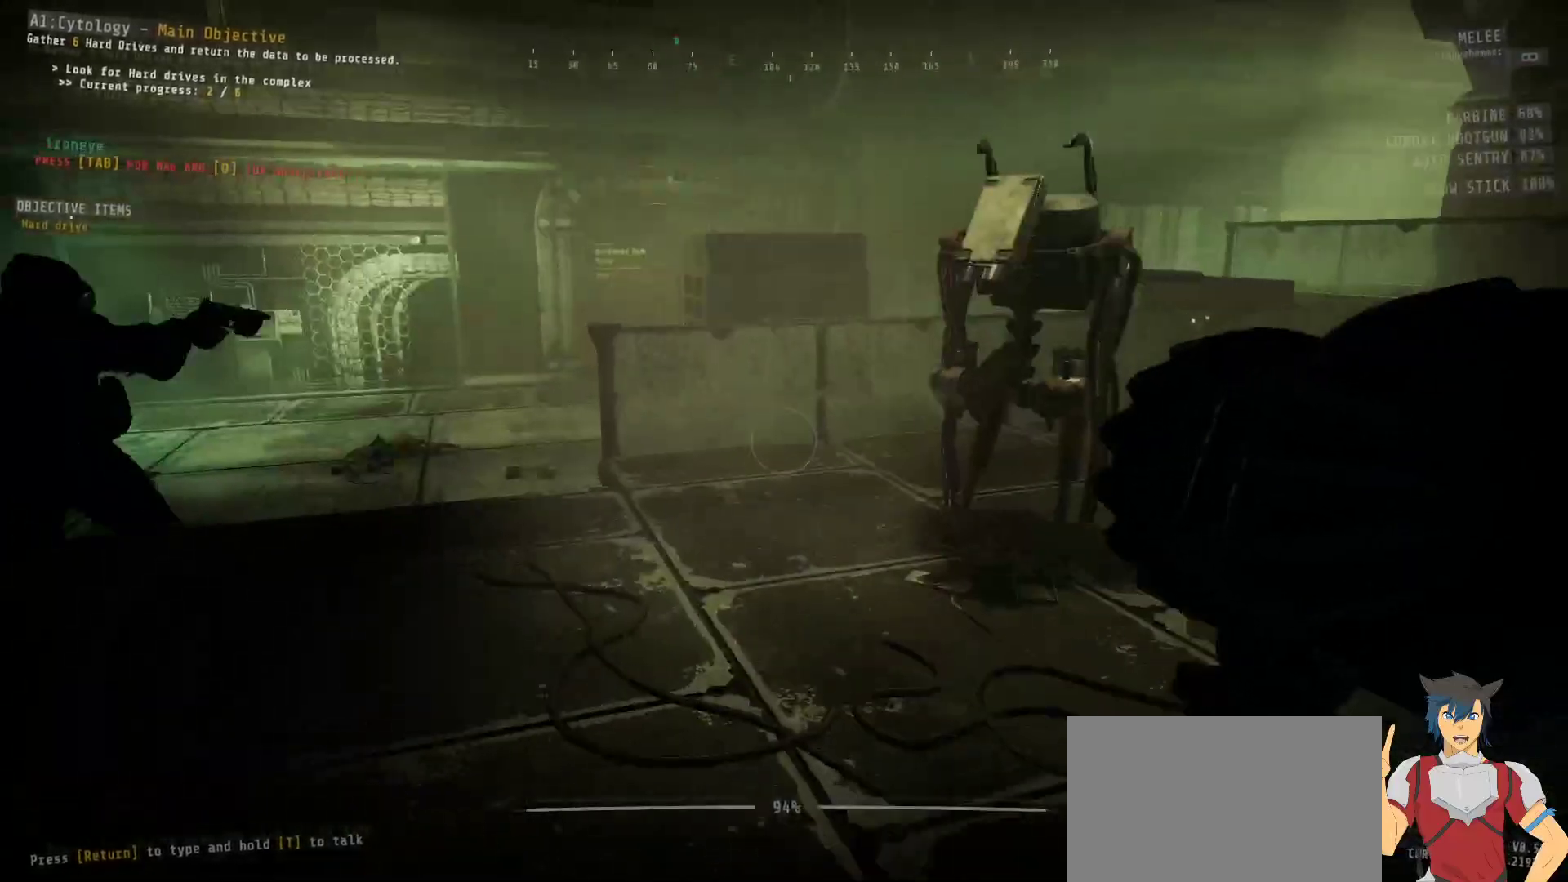
{"keys": ["w"], "mouse": [], "events": []}
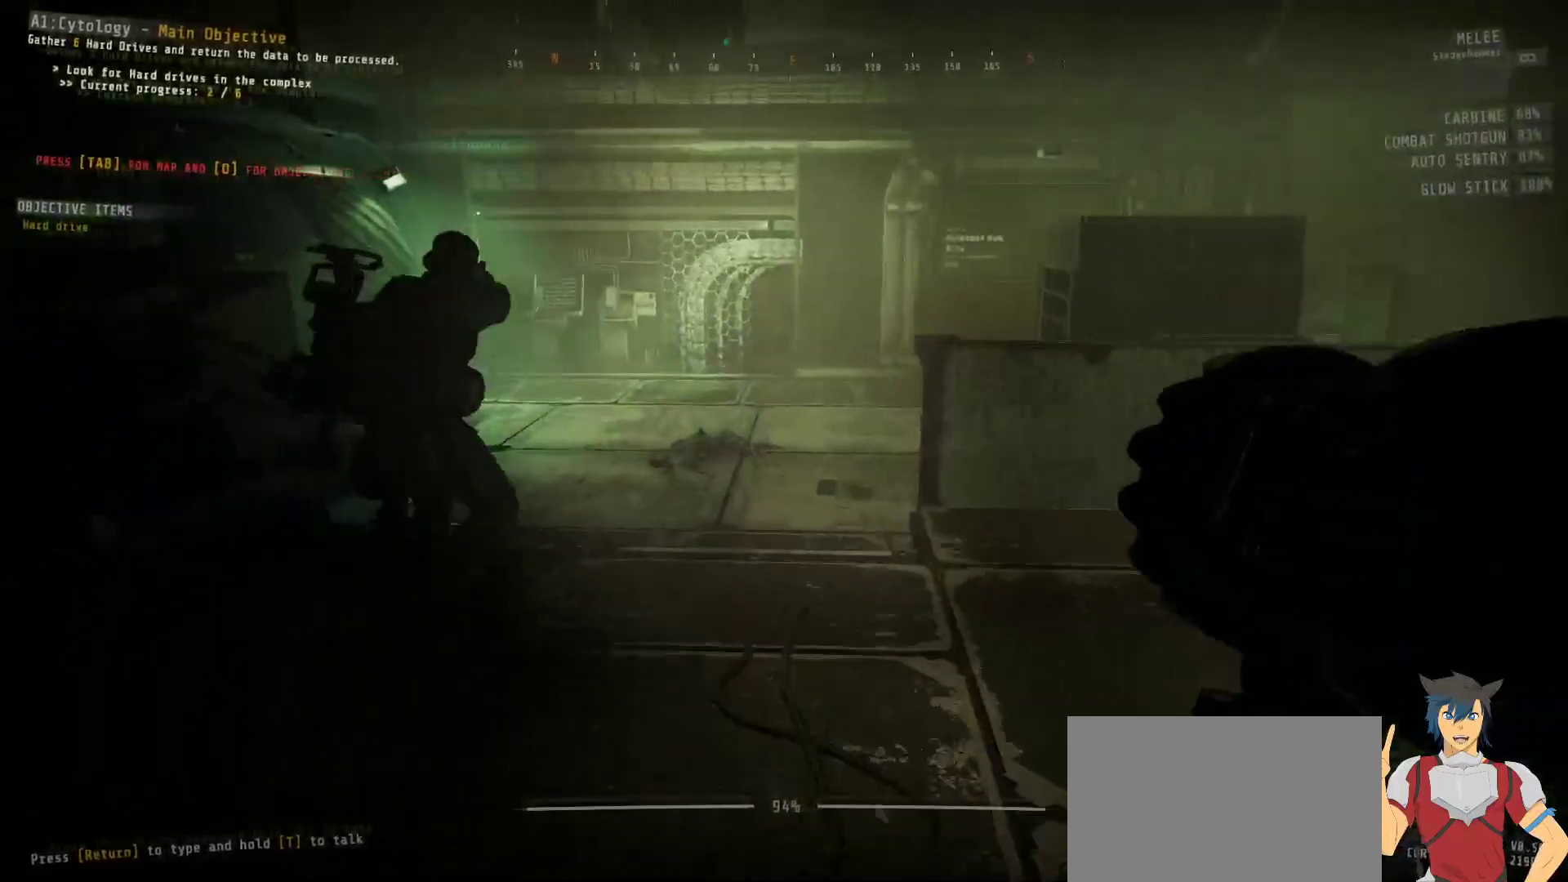
{"keys": ["w"], "mouse": [], "events": []}
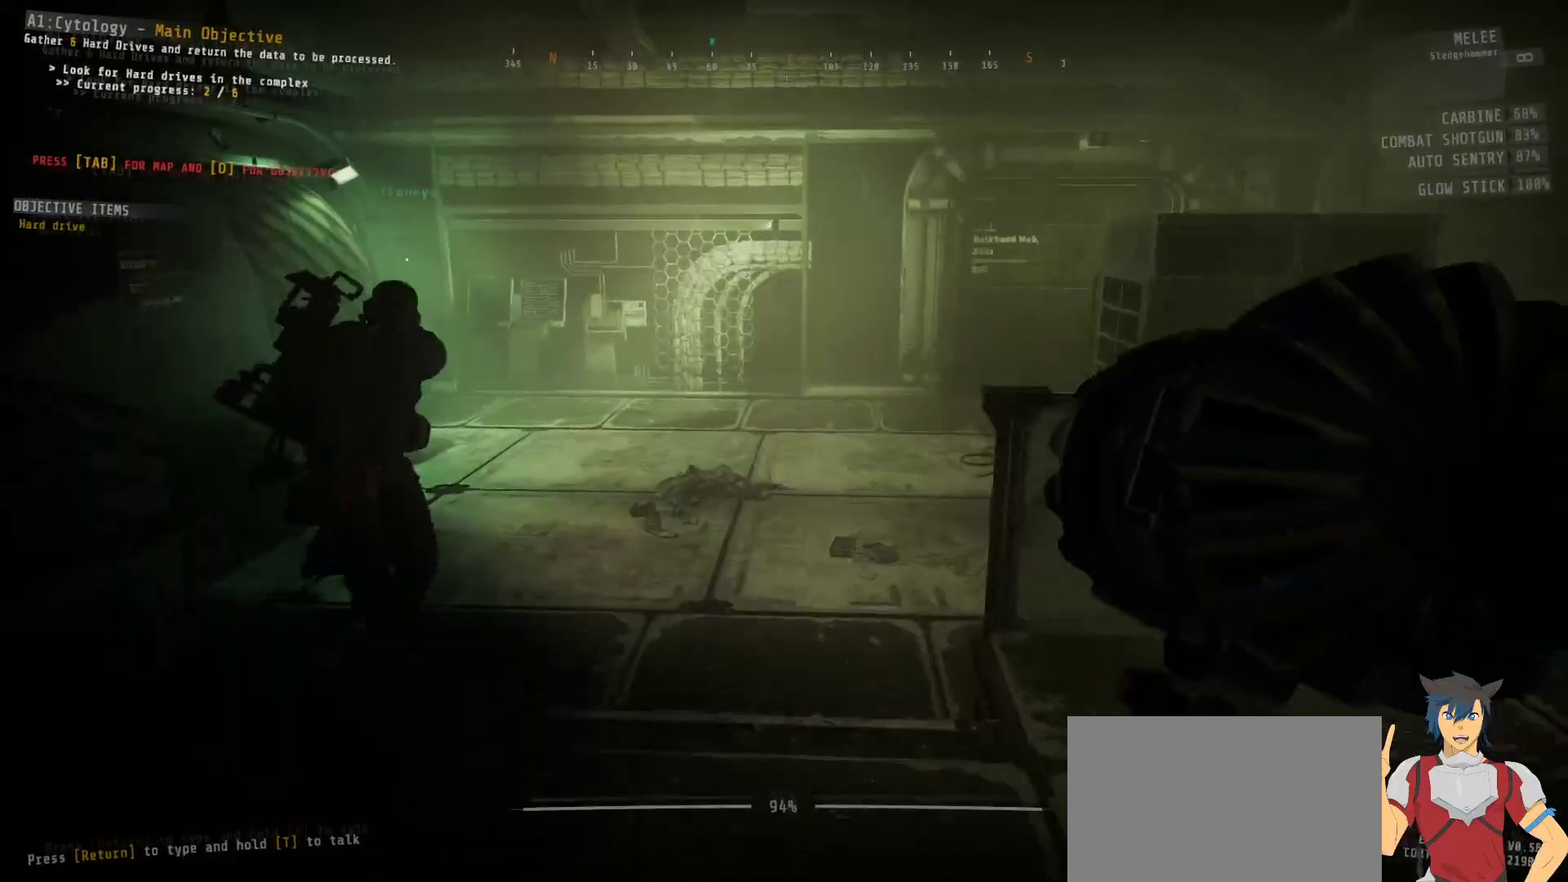
{"keys": ["w"], "mouse": [], "events": []}
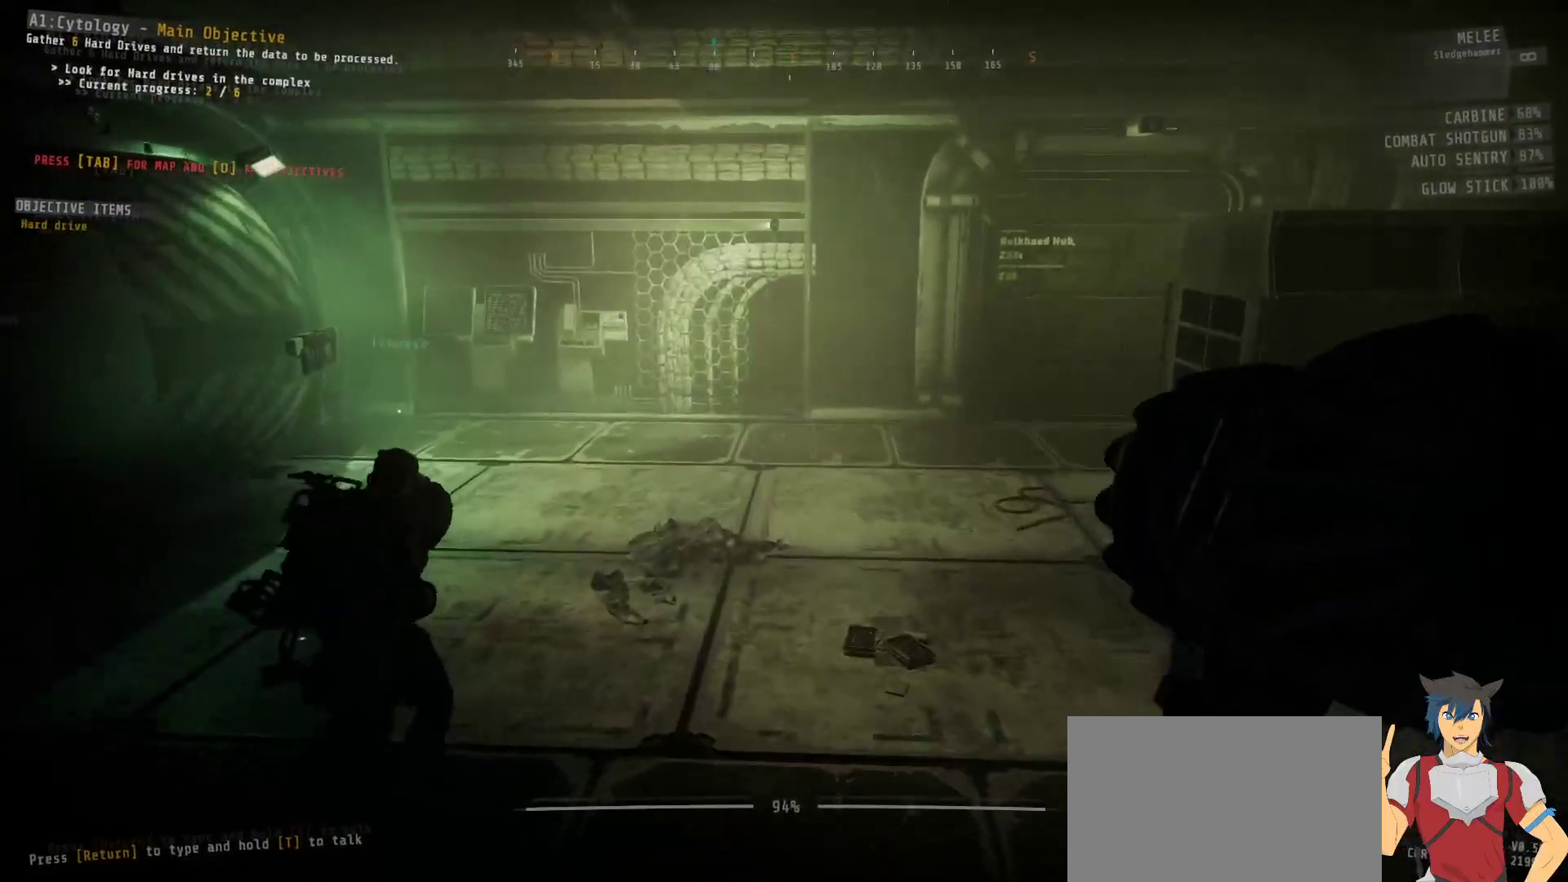
{"keys": ["w"], "mouse": [], "events": []}
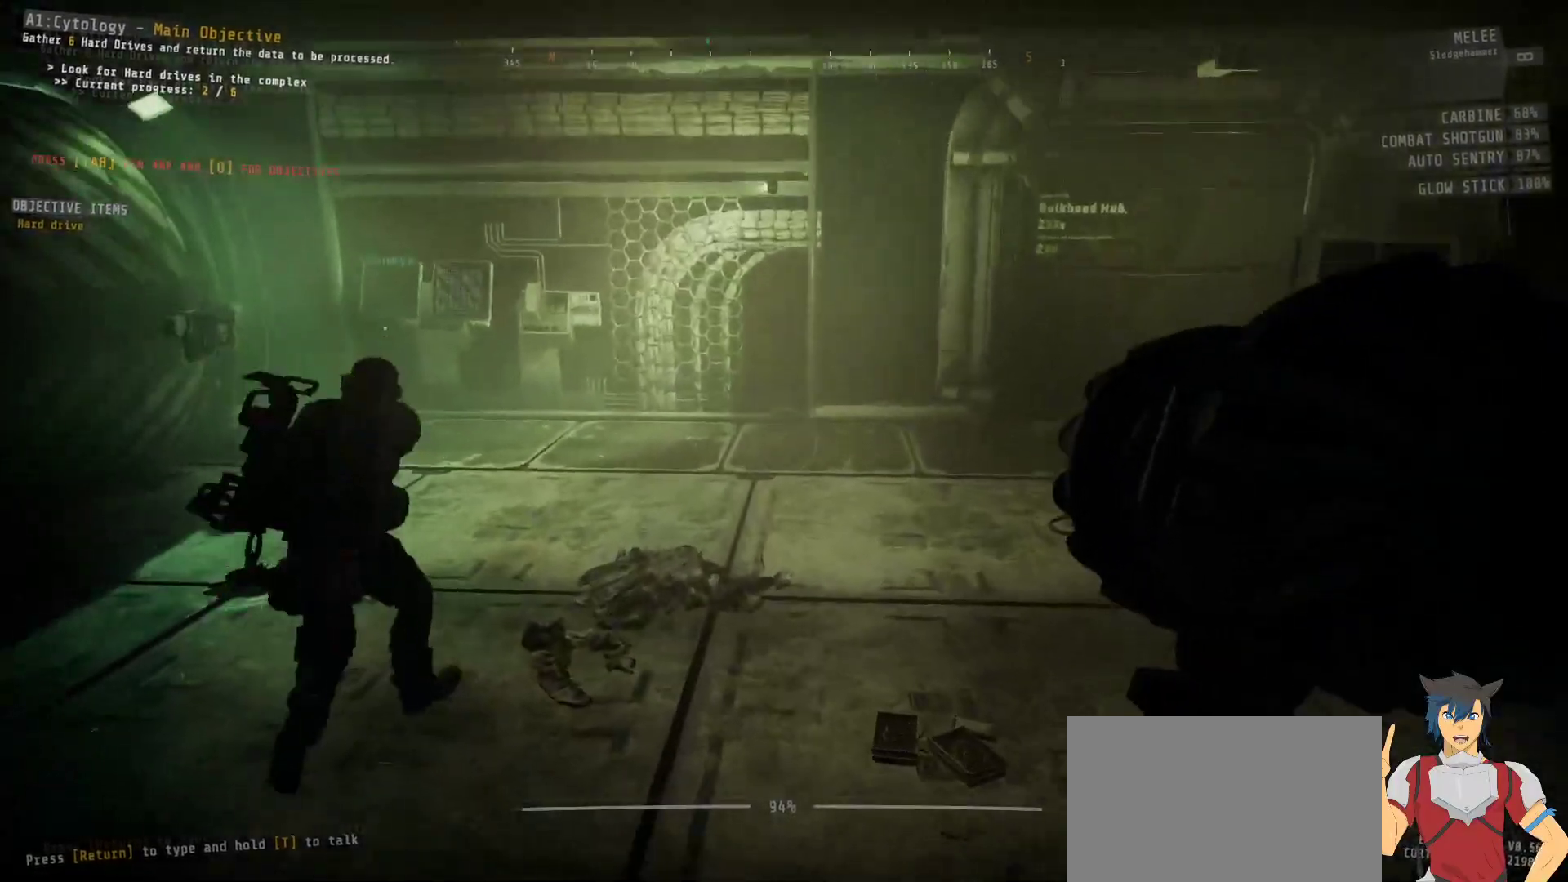
{"keys": ["shift", "w"], "mouse": [], "events": [[500, "shift", "down"]]}
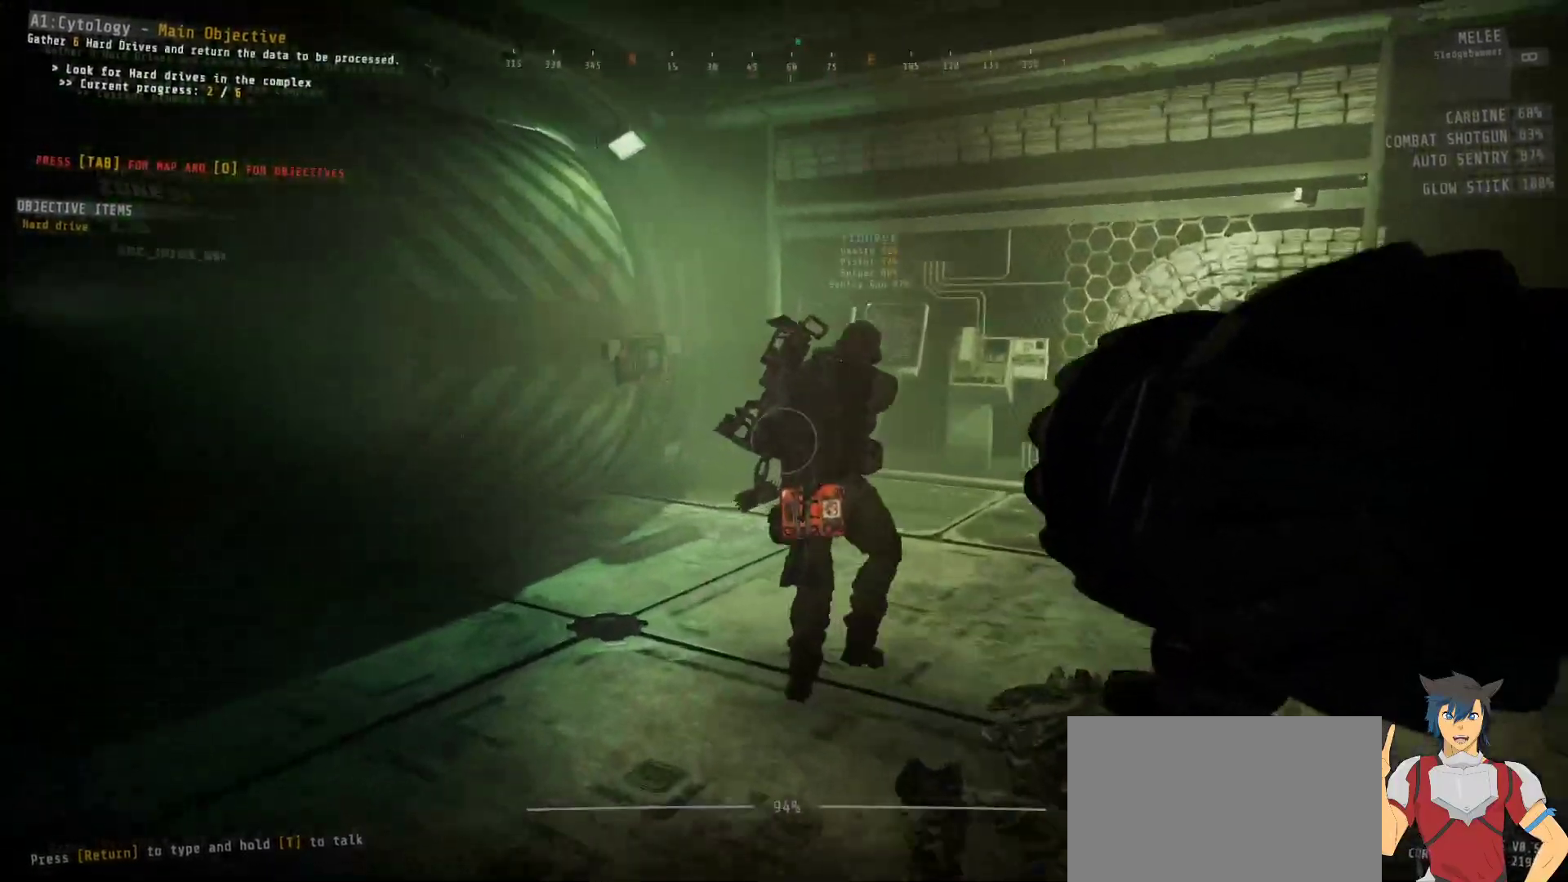
{"keys": ["shift", "w"], "mouse": [], "events": []}
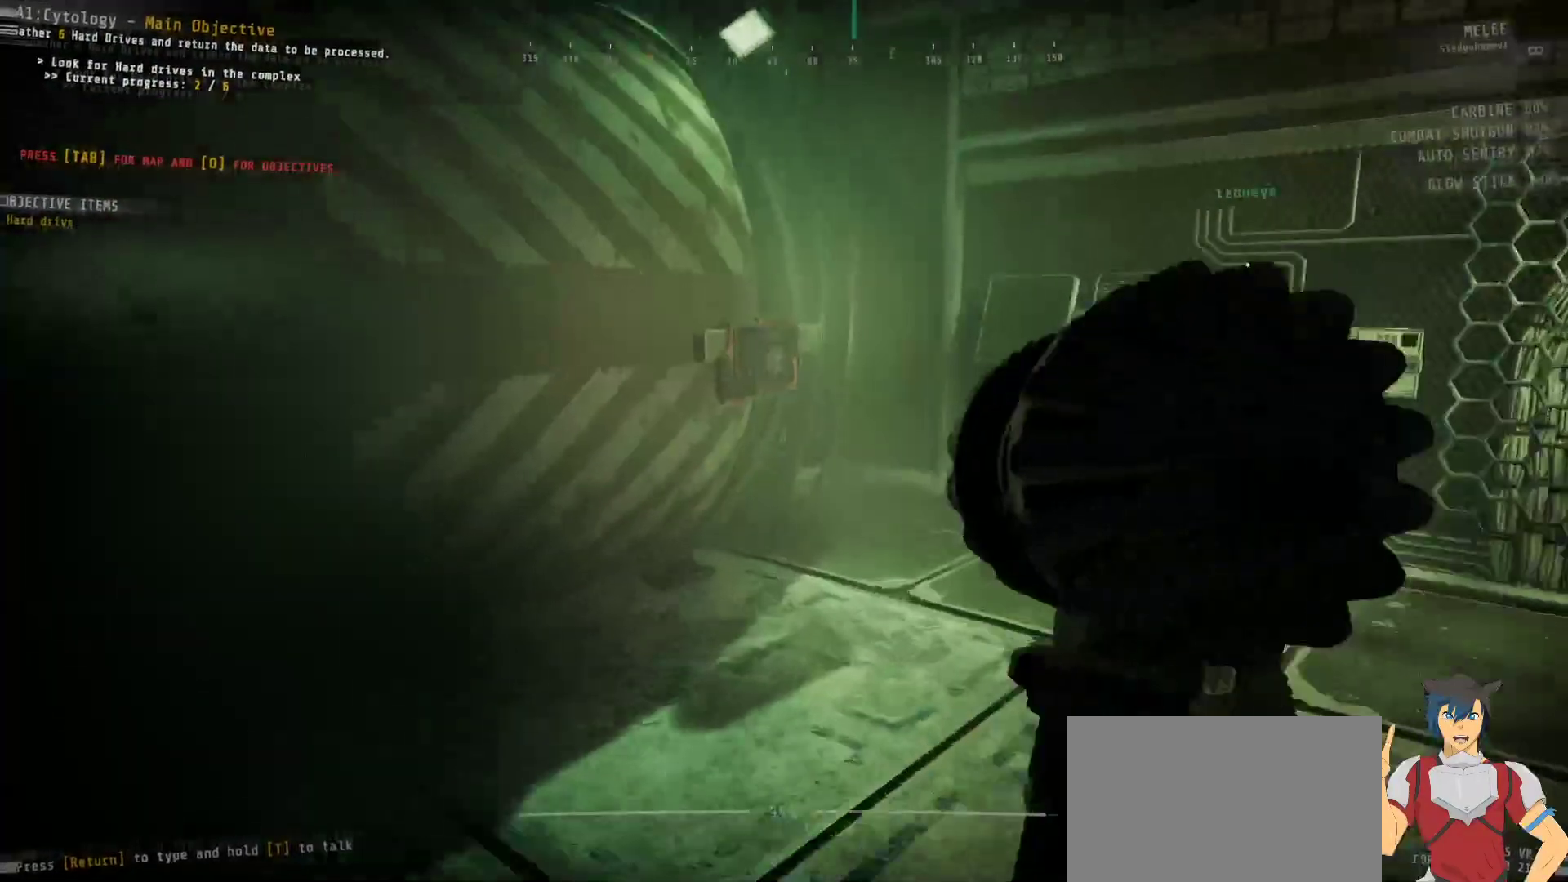
{"keys": ["w"], "mouse": [], "events": [[233, "shift", "up"]]}
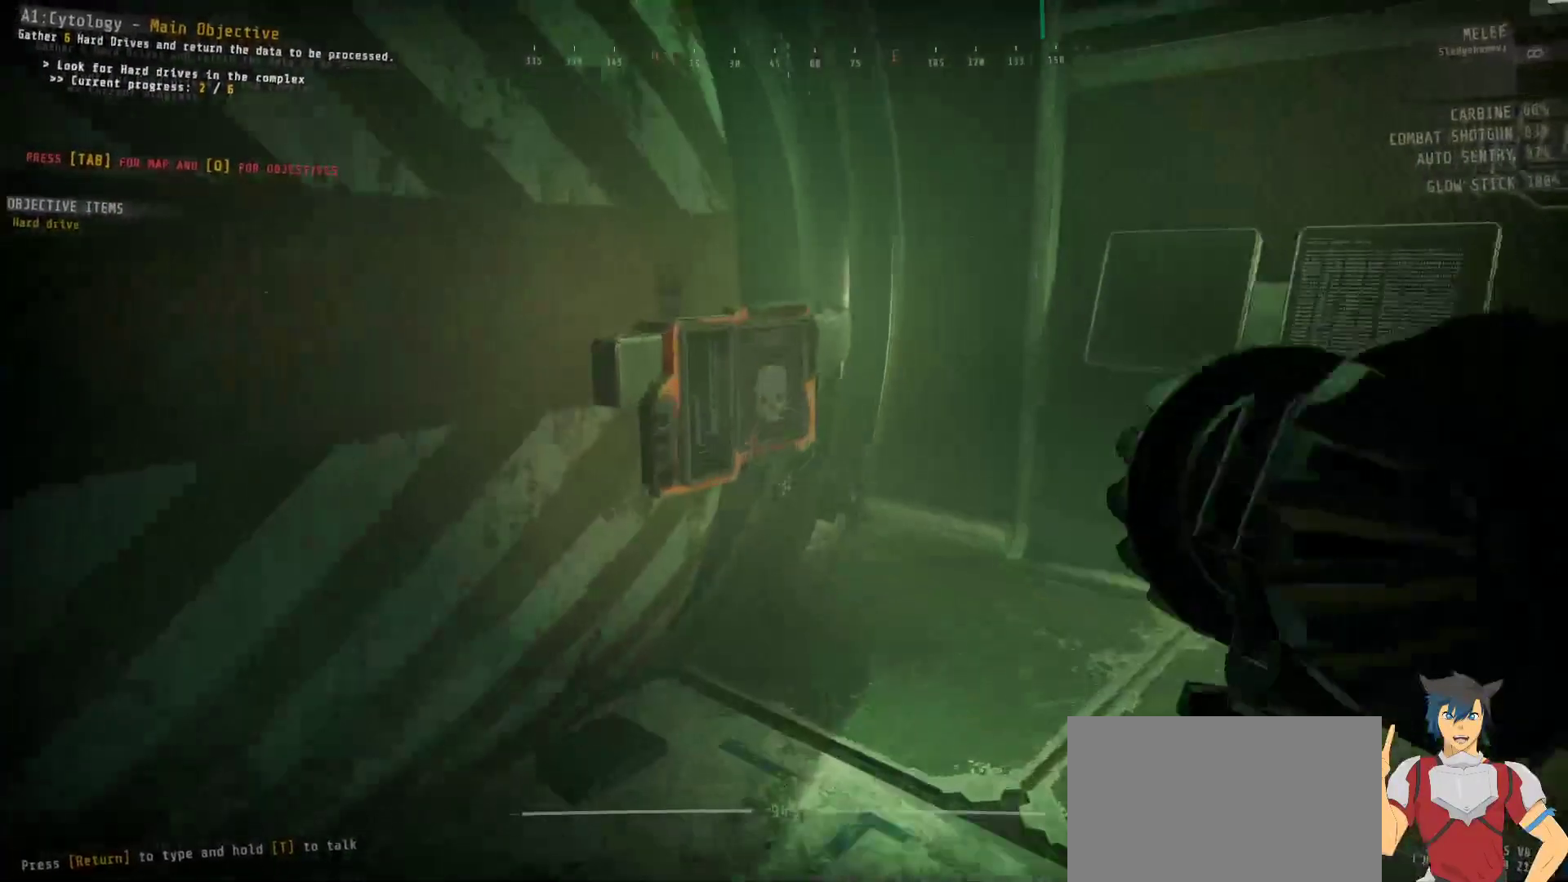
{"keys": [], "mouse": [], "events": [[17, "w", "up"]]}
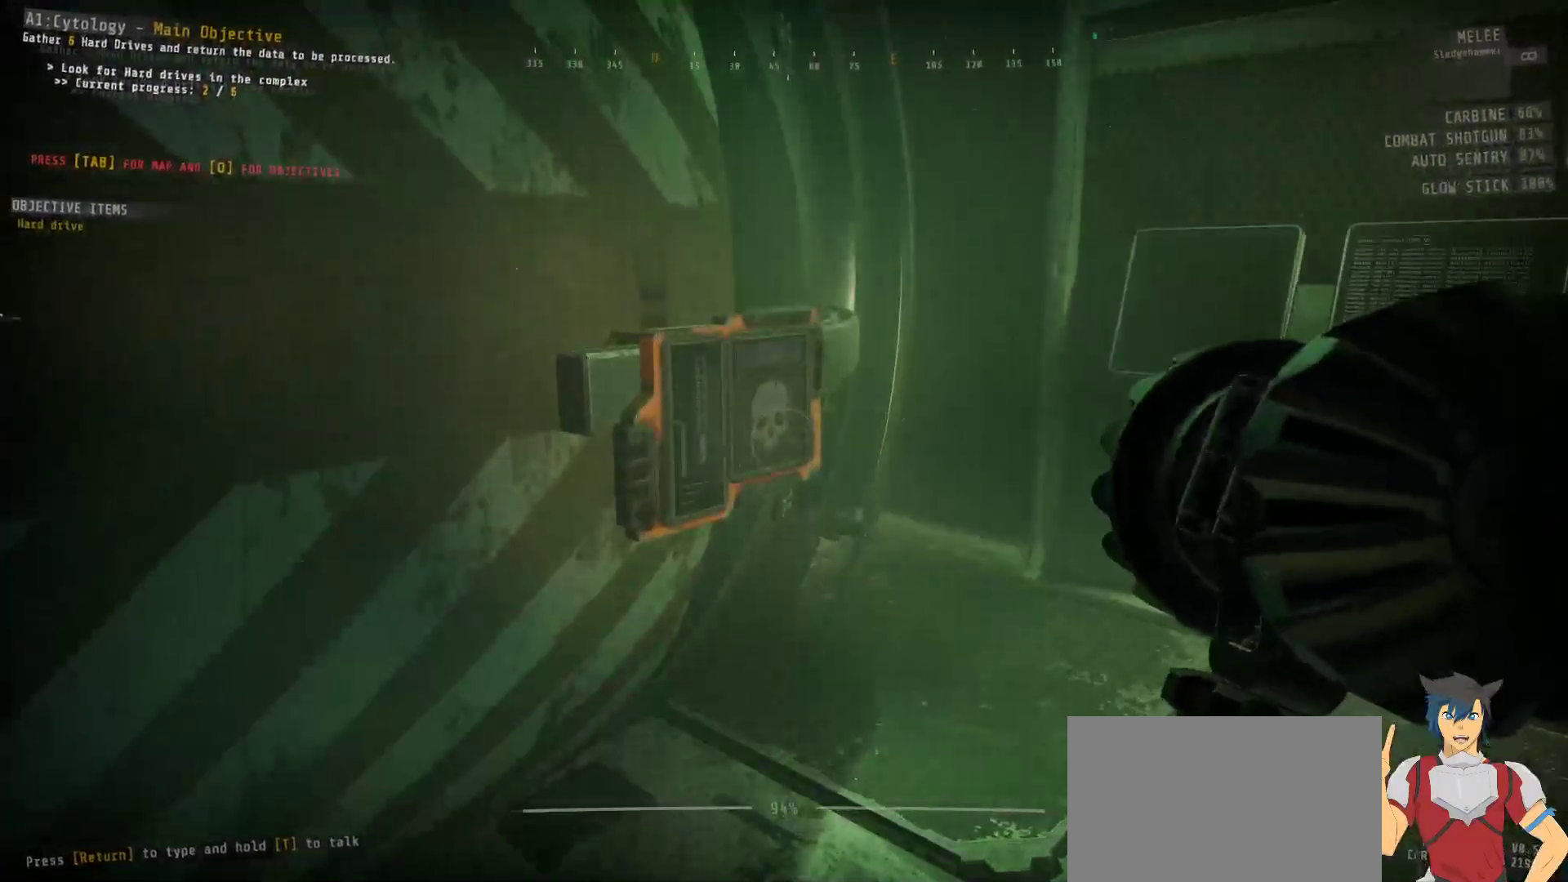
{"keys": [], "mouse": [], "events": []}